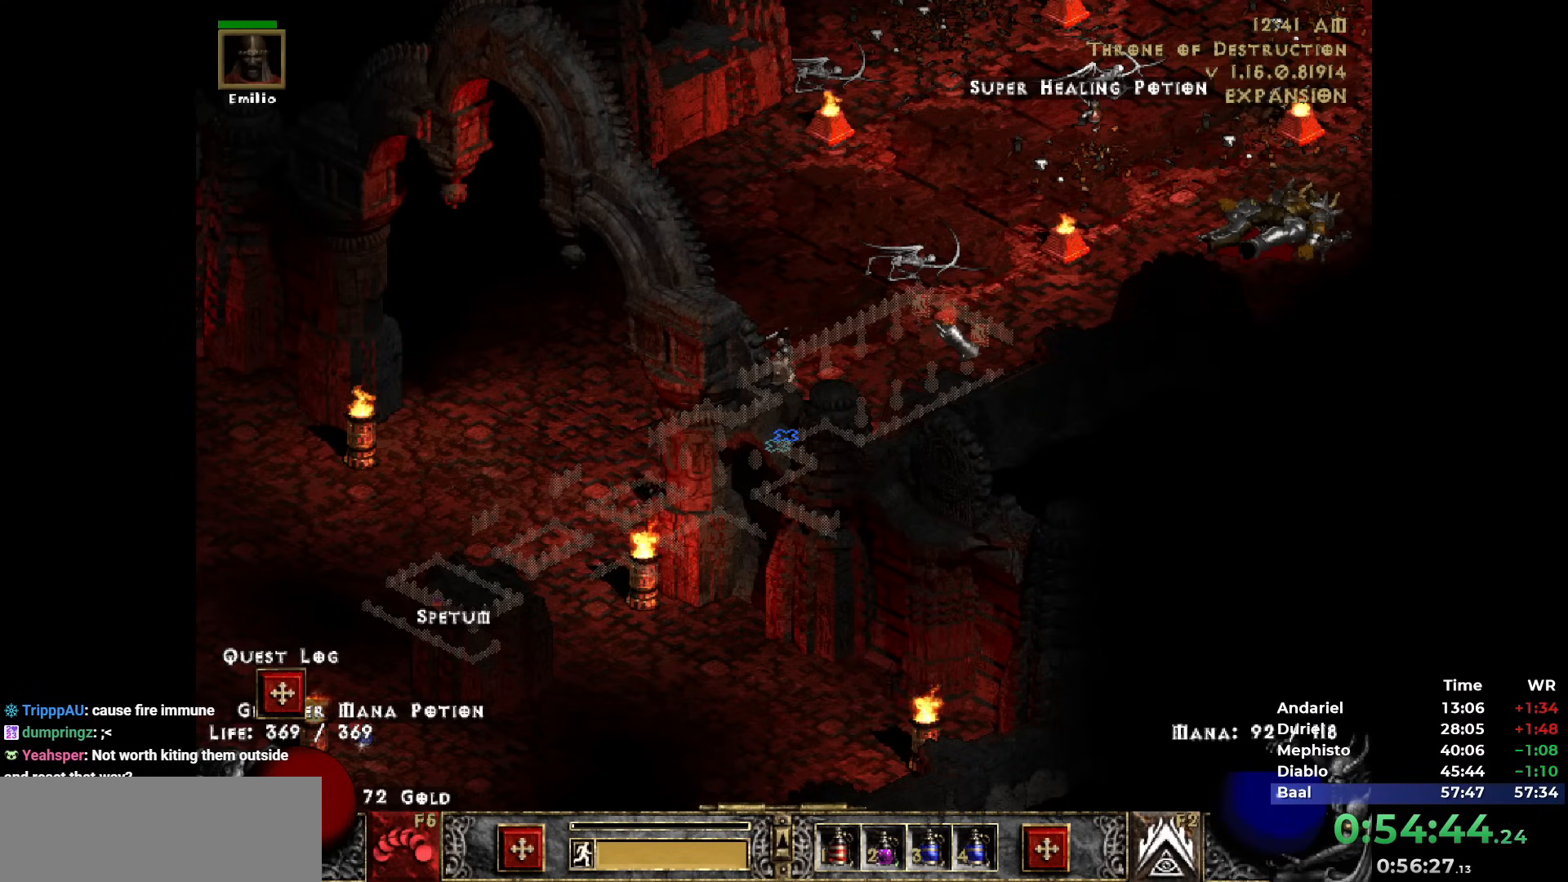
Gameplay with keyboard and mouse; each line is a JSON object with the keys and mouse buttons held at the frame after it. "events" lists presses ("down") and releases ("up") of "1", "2", "3", "4", "5", "b", "c", "ctrl", "escape", "h", "i", "q", "r", "return", "shift", "space", "t", "tab", "v", "w", "y", "mouse_left" and "mouse_right" between this image and that frame as [ms after this image, input, new state], when the widget could be followed in between. "mouse_left", "mouse_right" = the "left", "right" buttons of the "mouse" list. No other keys are recorded. Mouse movement is not recorded. Not read: n.
{"keys": [], "mouse": [], "events": [[283, "mouse_left", "down"], [383, "mouse_left", "up"]]}
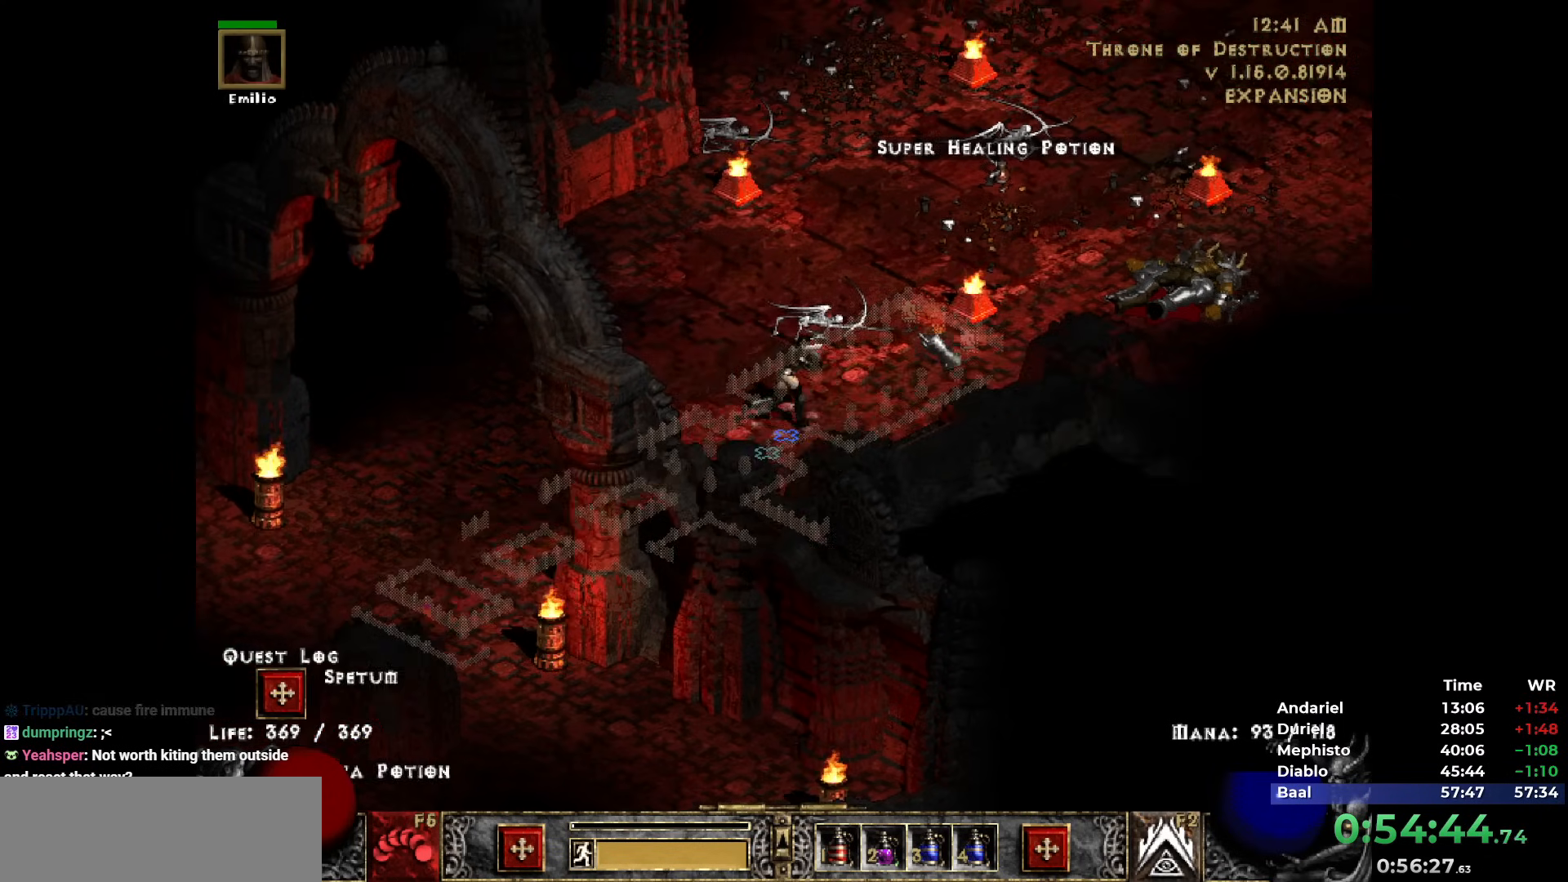
{"keys": [], "mouse": [], "events": [[250, "mouse_left", "down"], [350, "mouse_left", "up"]]}
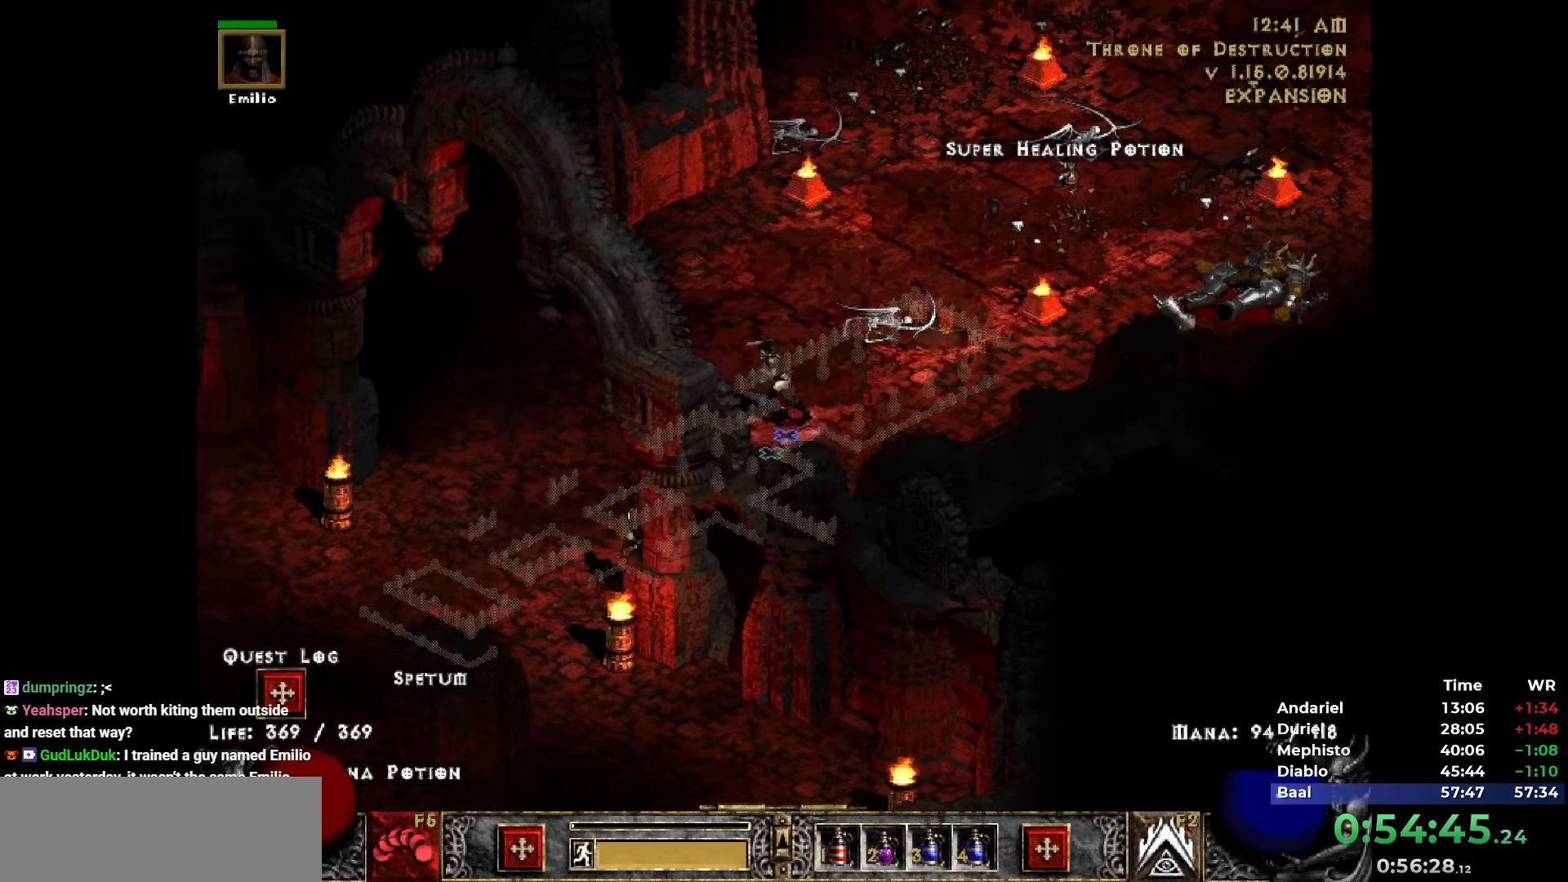
{"keys": [], "mouse": [], "events": [[50, "mouse_left", "down"], [133, "mouse_left", "up"], [167, "mouse_left", "down"], [267, "mouse_left", "up"]]}
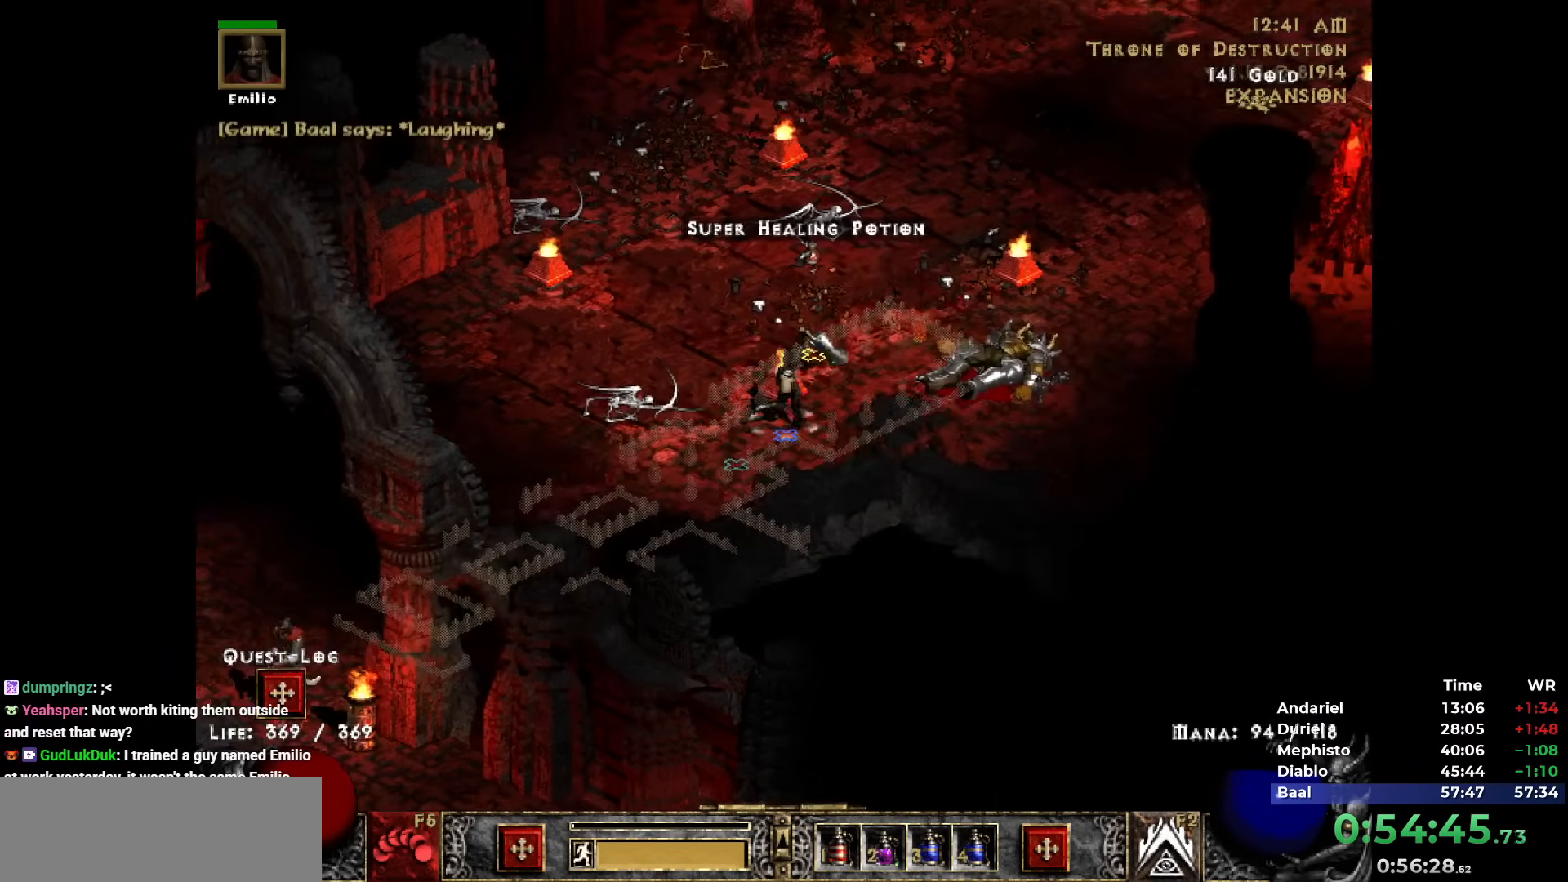
{"keys": [], "mouse": [], "events": [[283, "mouse_left", "down"], [333, "mouse_left", "up"]]}
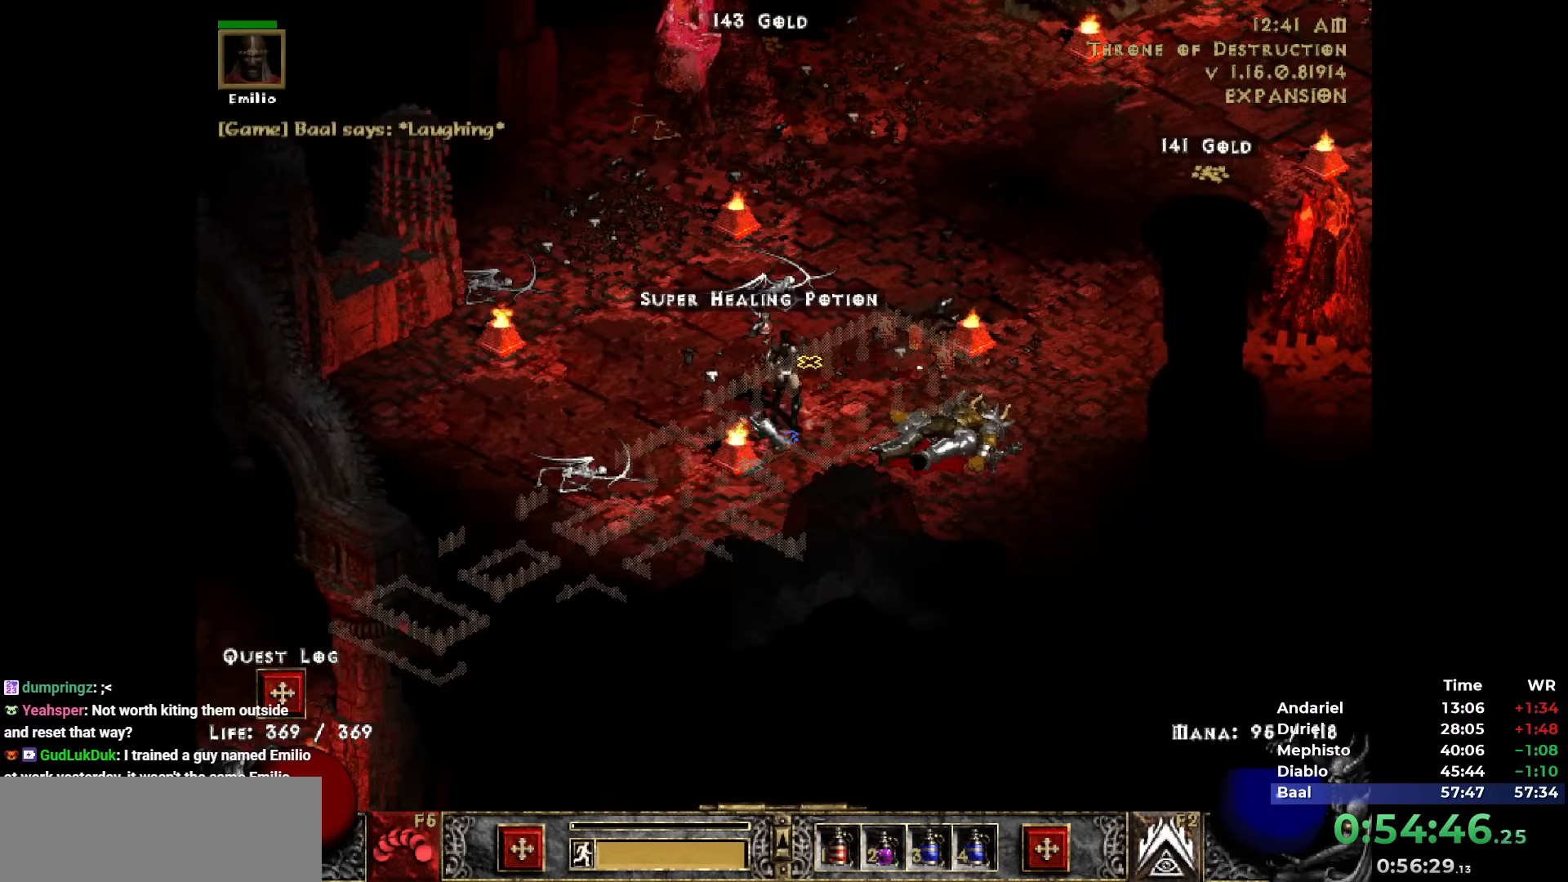
{"keys": [], "mouse": [], "events": [[67, "mouse_left", "down"], [117, "mouse_left", "up"]]}
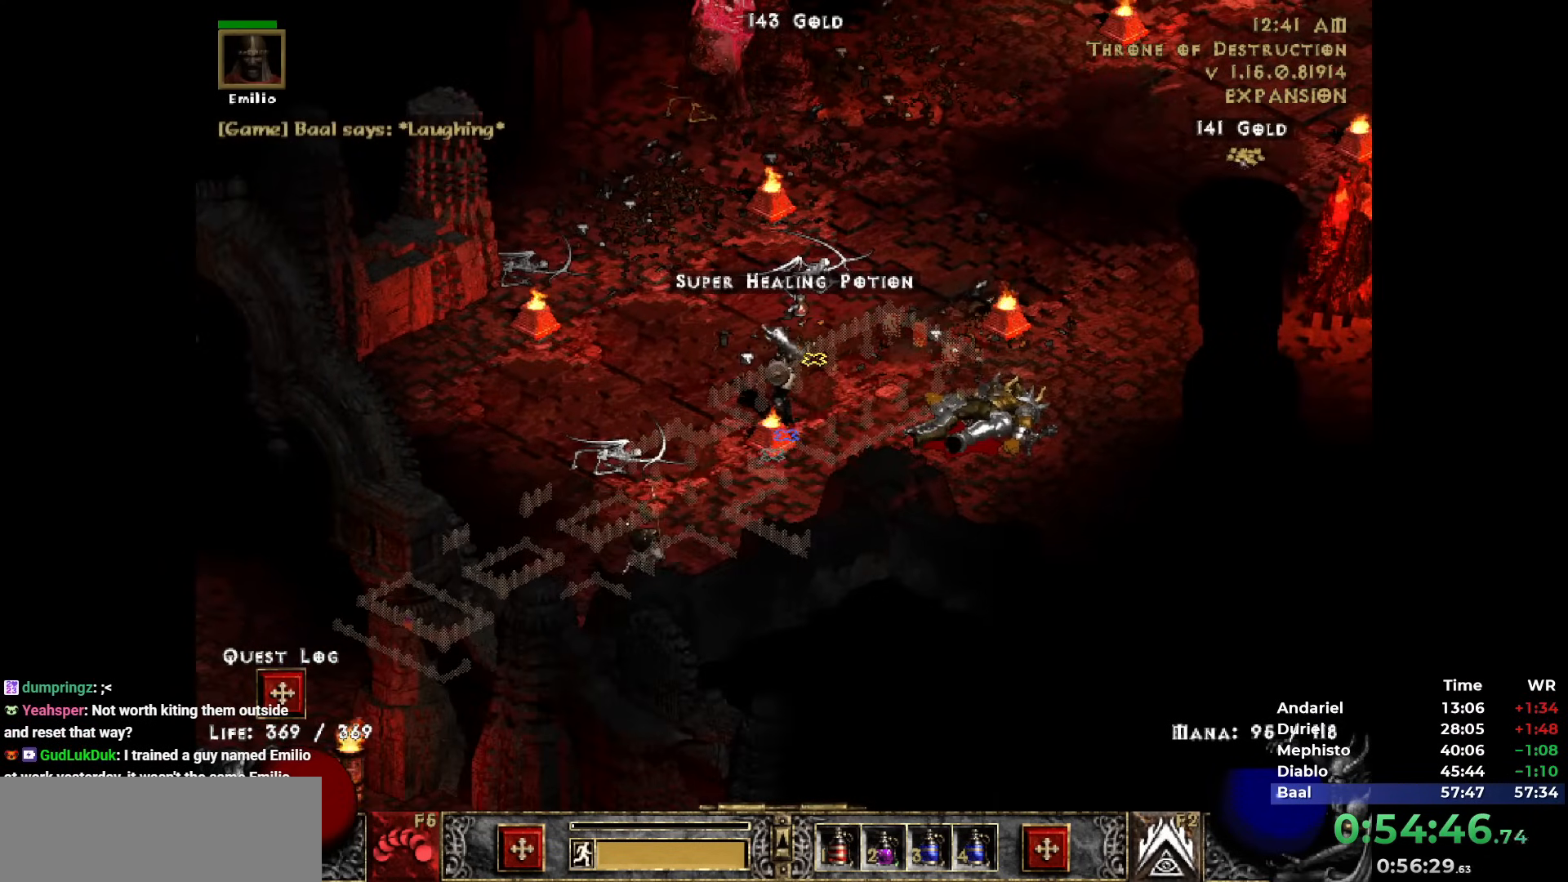
{"keys": [], "mouse": [], "events": [[83, "mouse_left", "down"], [133, "mouse_left", "up"], [367, "mouse_left", "down"], [467, "mouse_left", "up"]]}
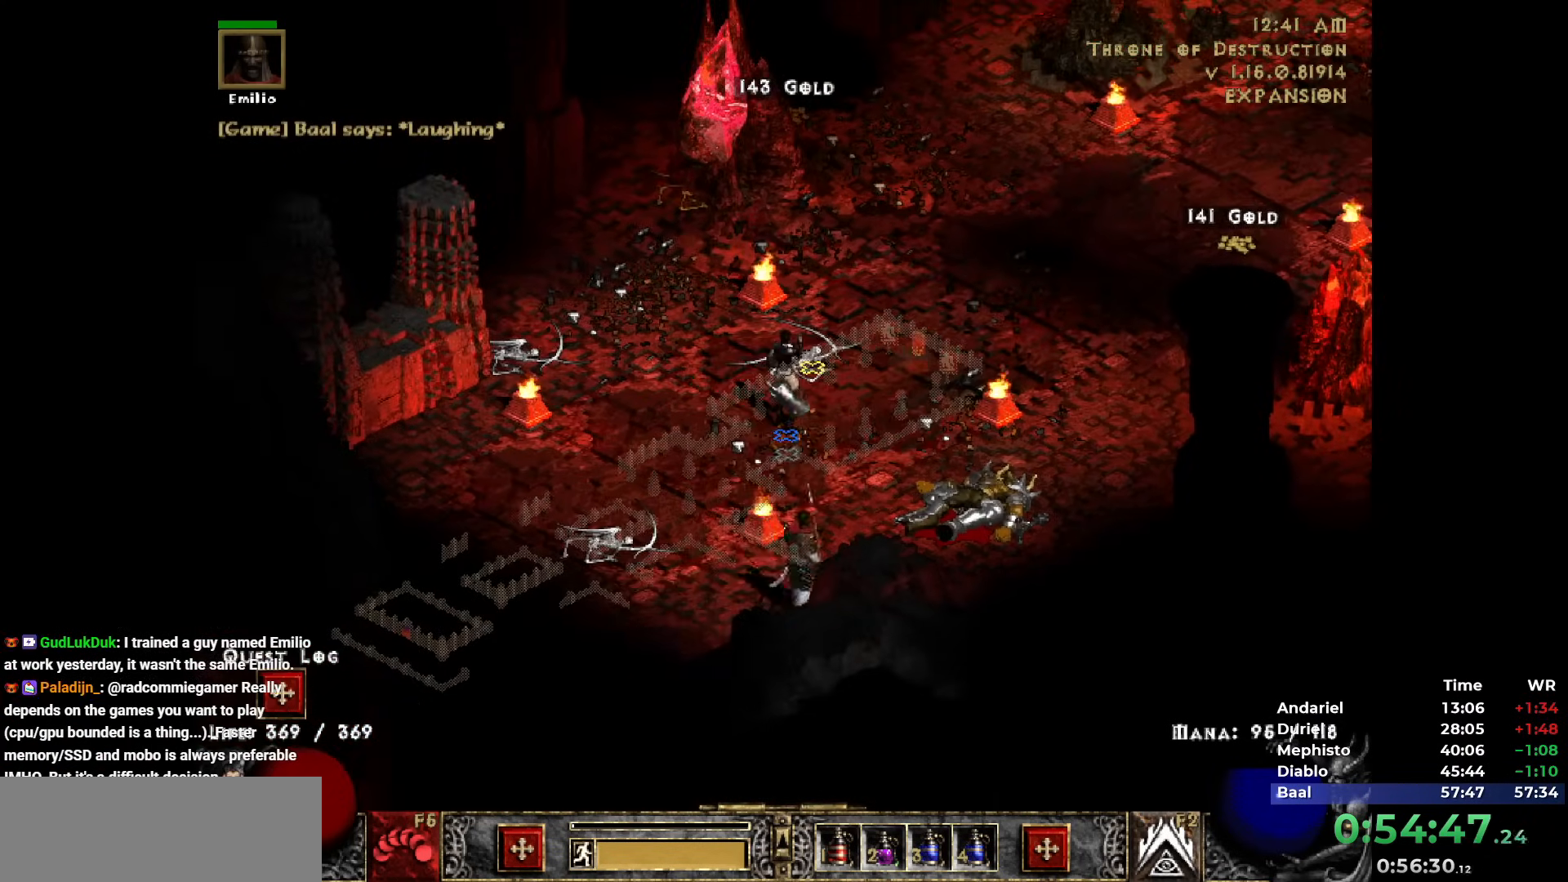
{"keys": [], "mouse": [], "events": [[150, "mouse_left", "down"], [233, "mouse_left", "up"], [333, "mouse_left", "down"], [433, "mouse_left", "up"]]}
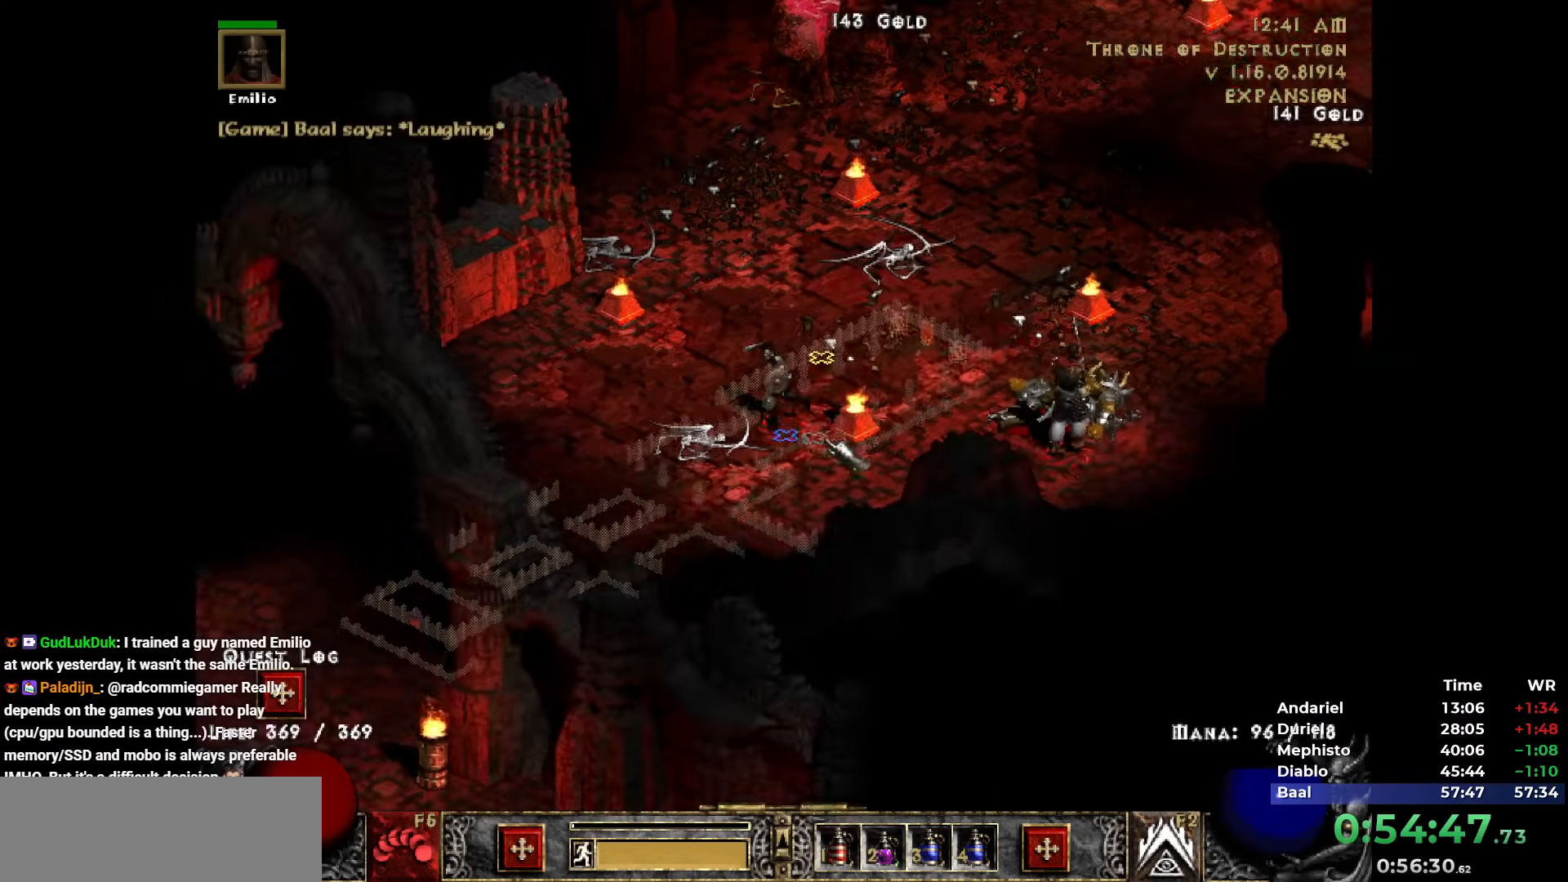
{"keys": [], "mouse": [], "events": [[400, "mouse_left", "down"], [450, "mouse_left", "up"]]}
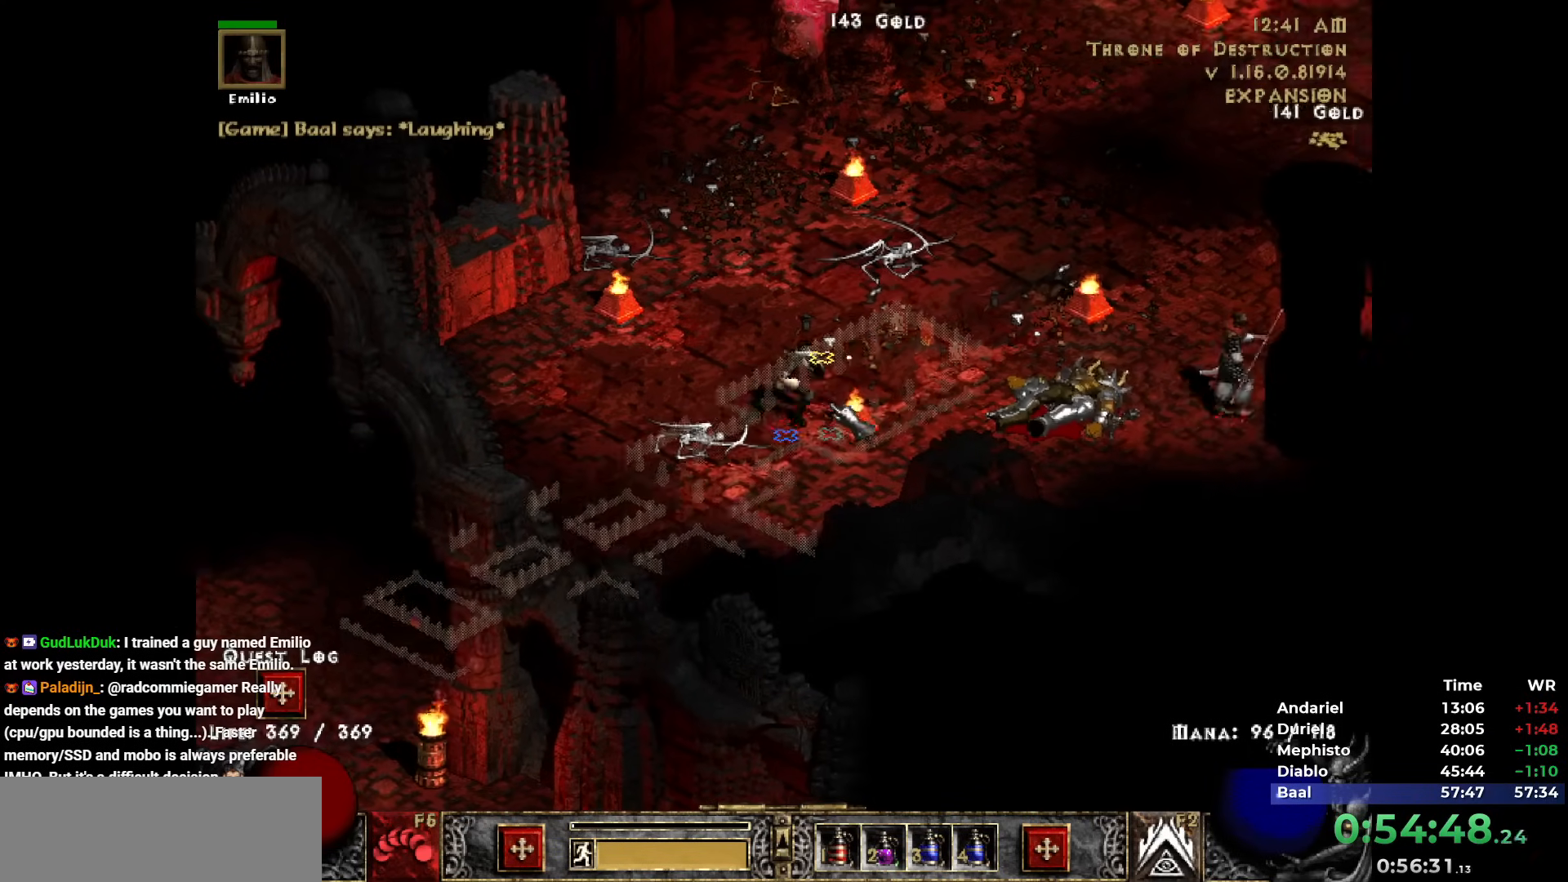
{"keys": [], "mouse": [], "events": []}
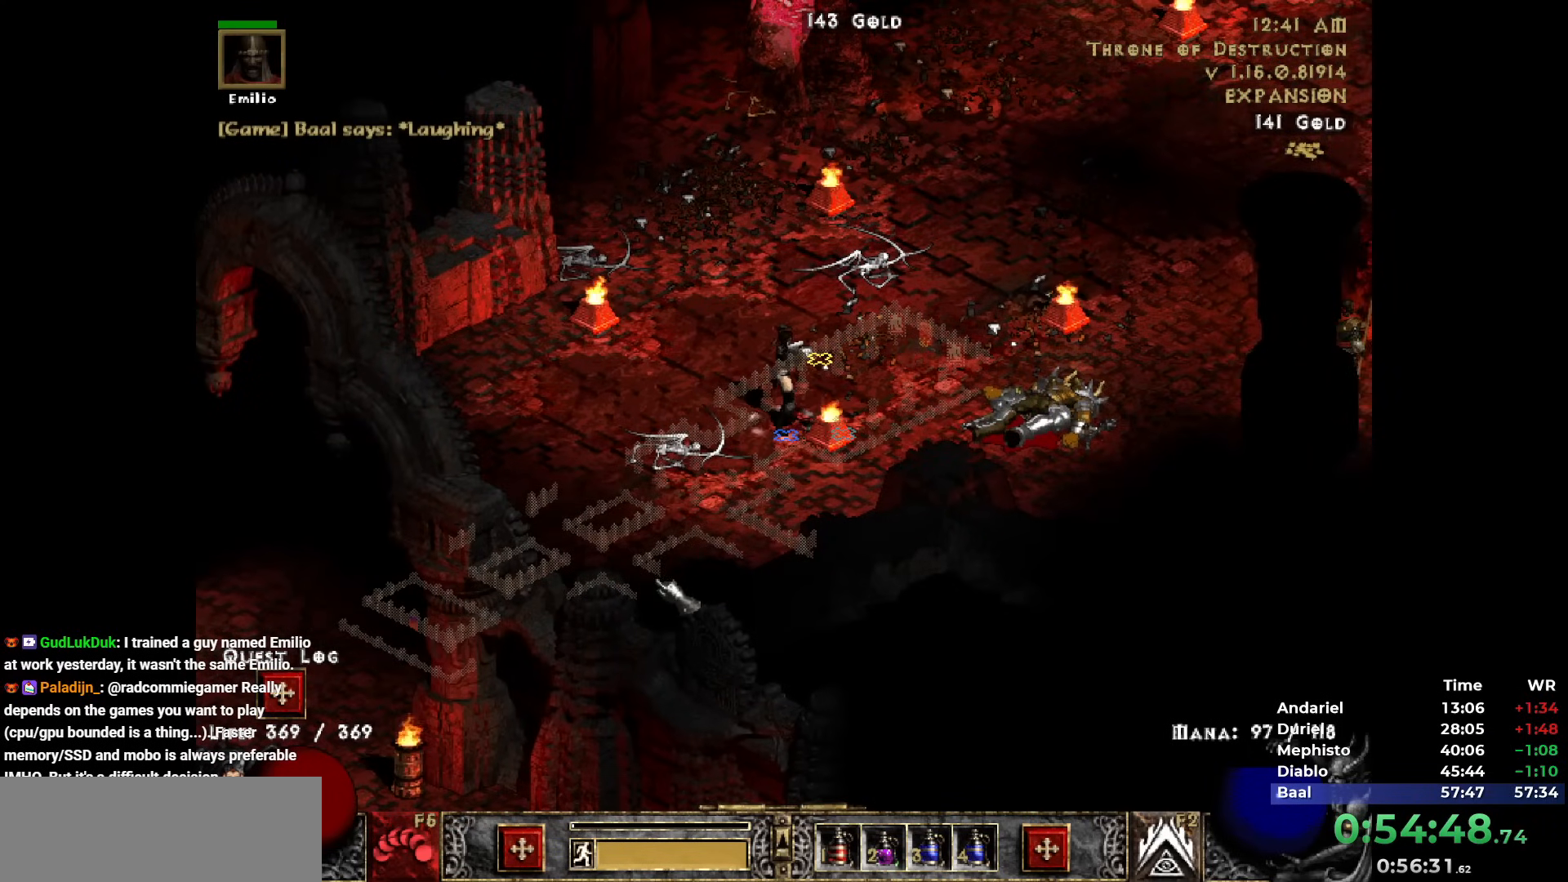
{"keys": [], "mouse": [], "events": []}
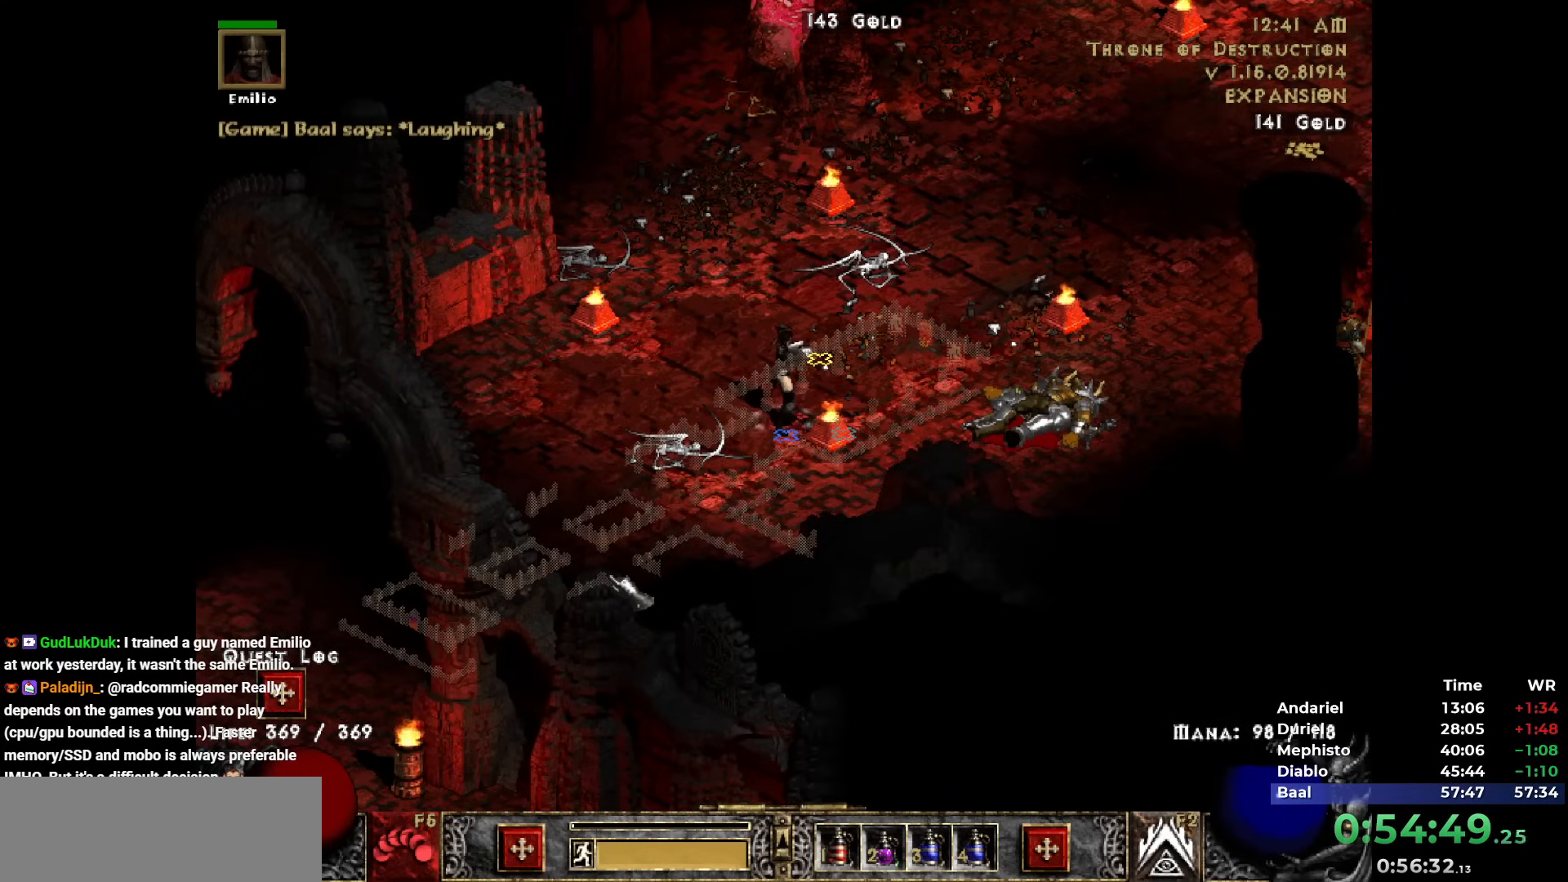
{"keys": [], "mouse": [], "events": []}
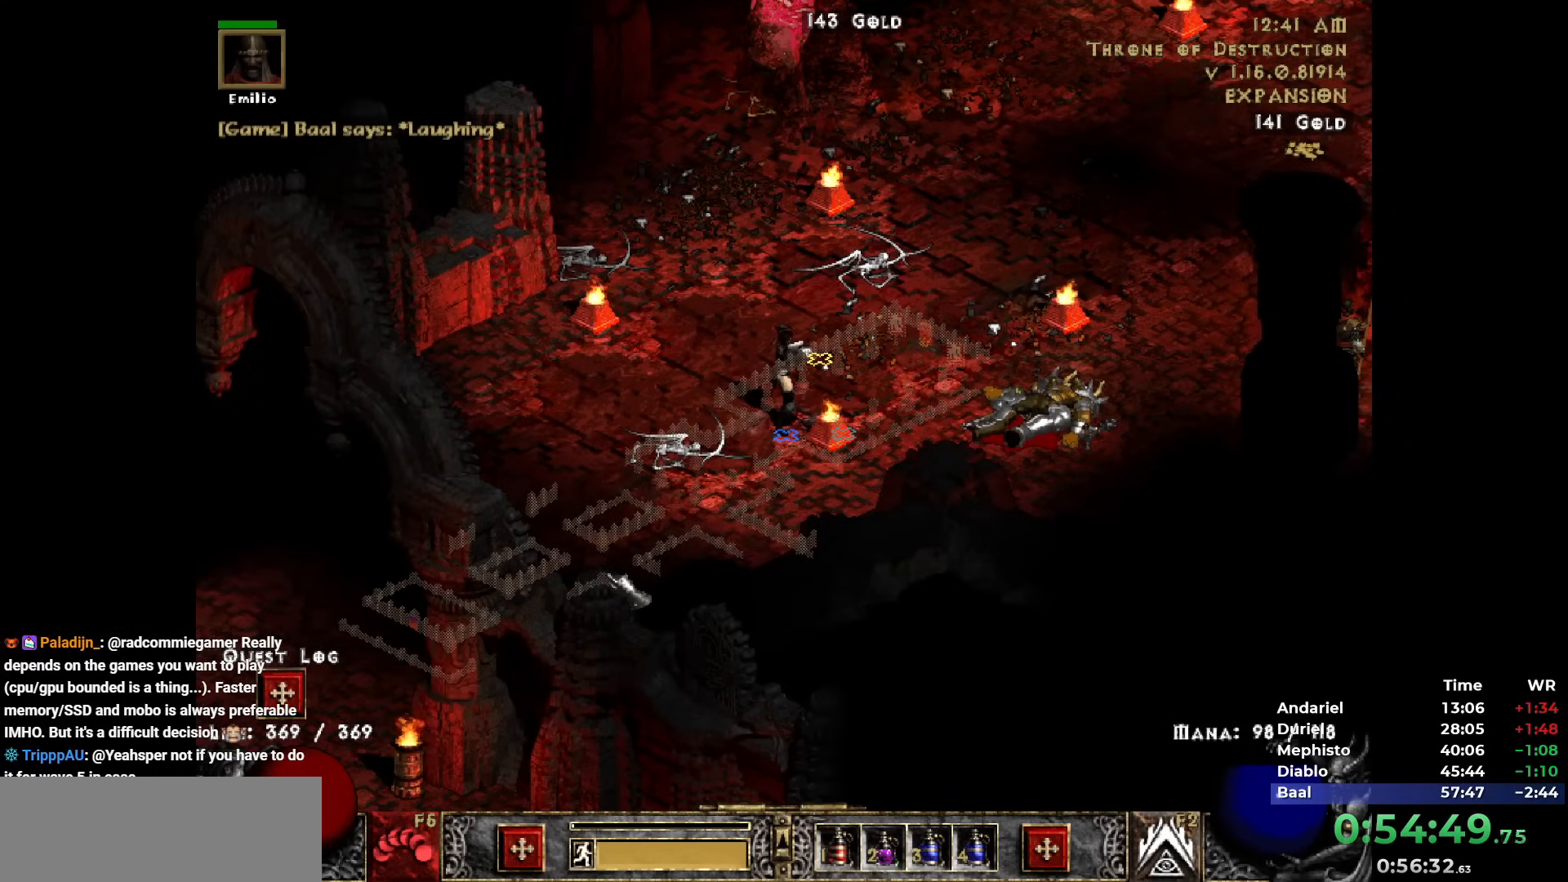
{"keys": [], "mouse": [], "events": []}
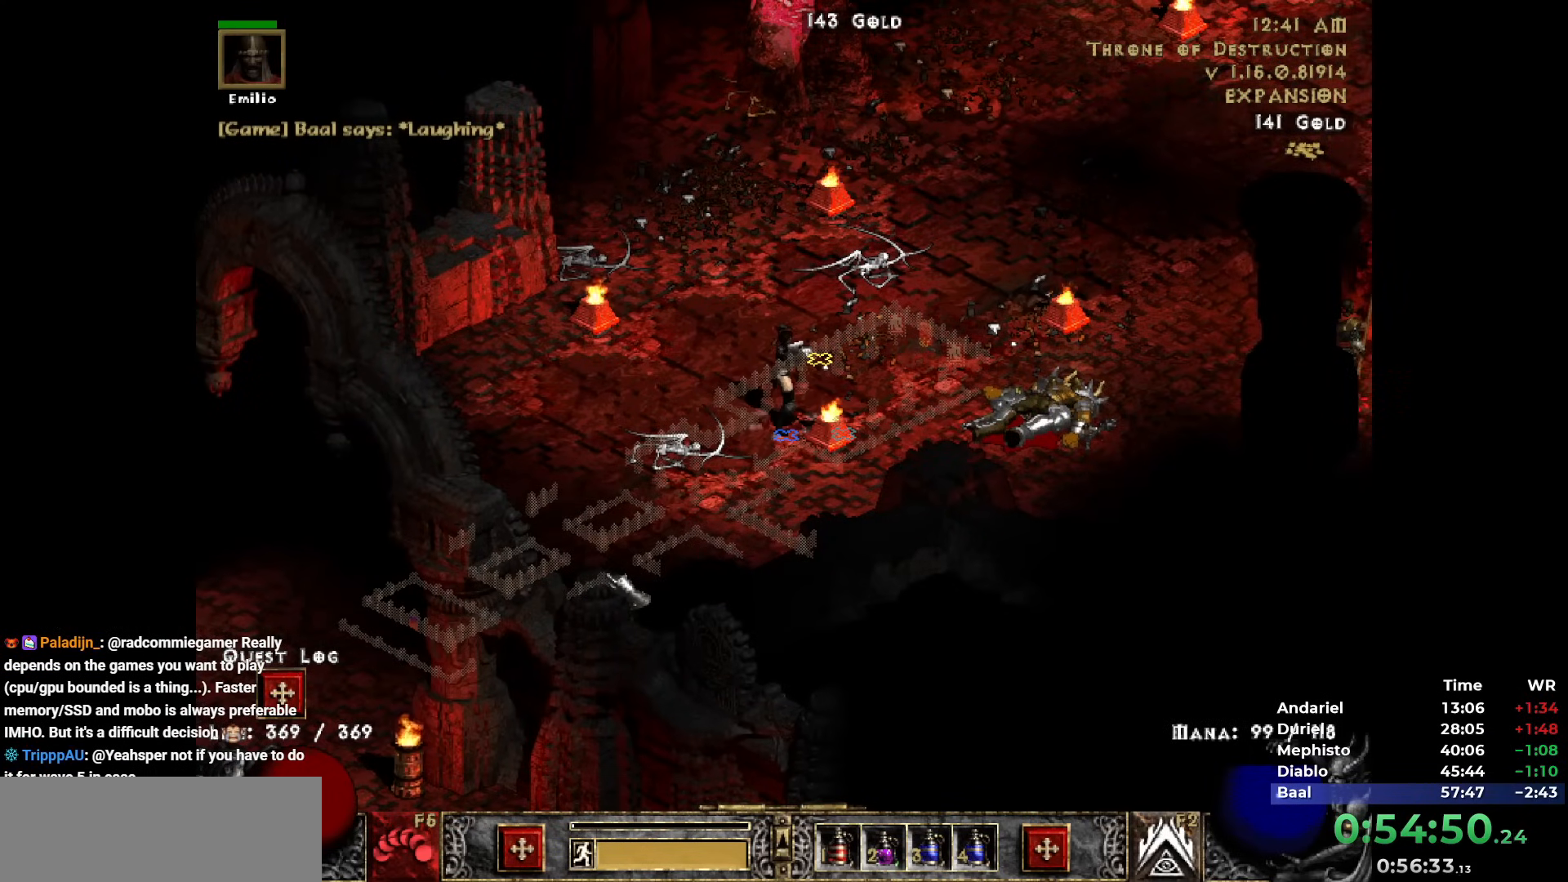
{"keys": [], "mouse": [], "events": []}
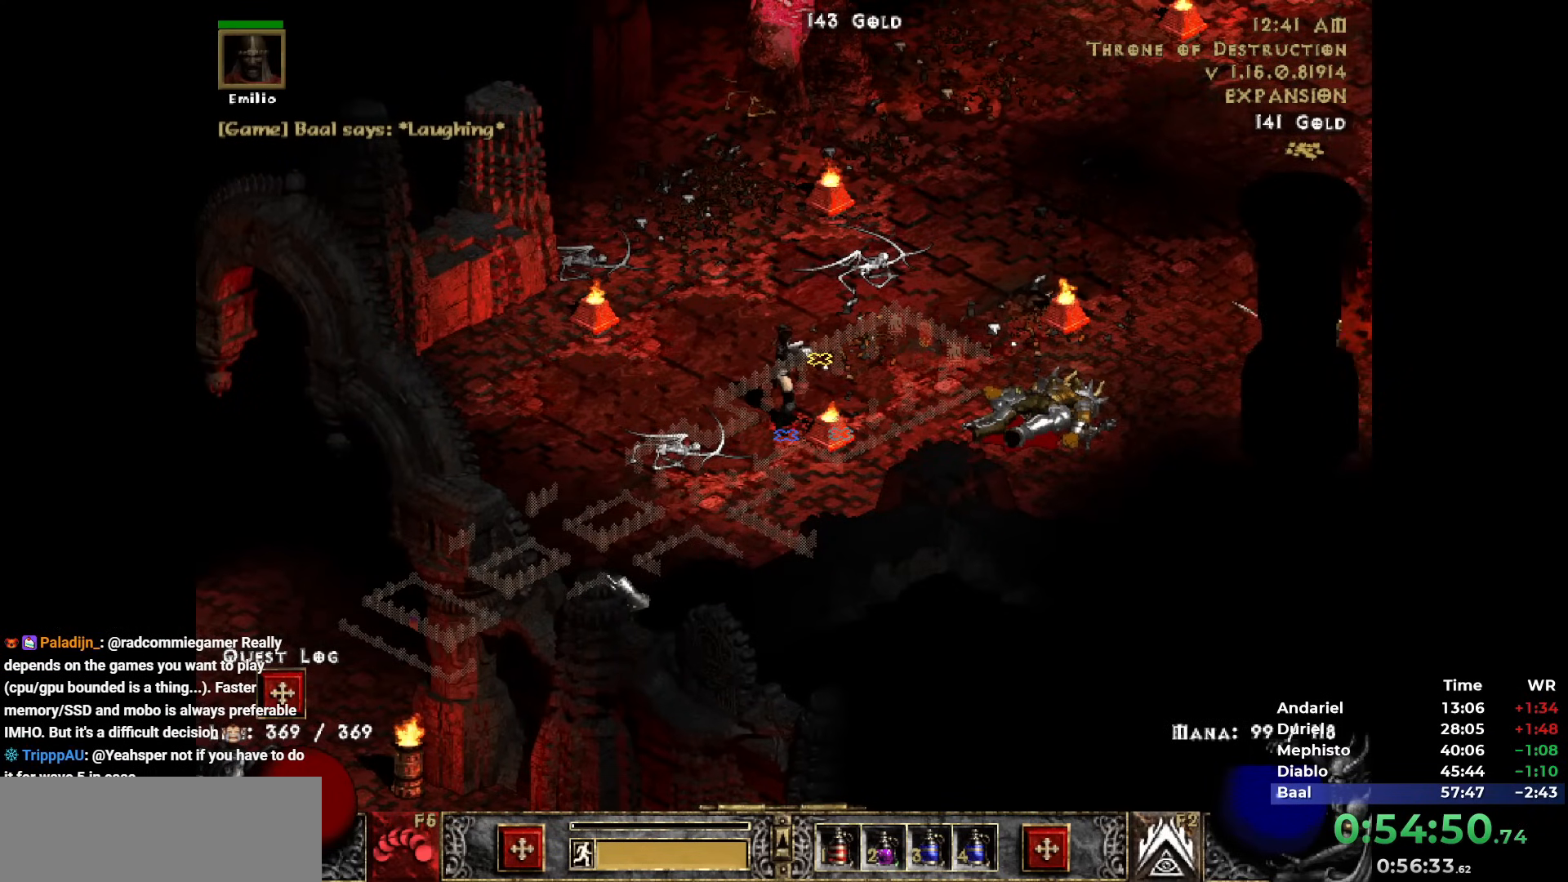
{"keys": [], "mouse": [], "events": []}
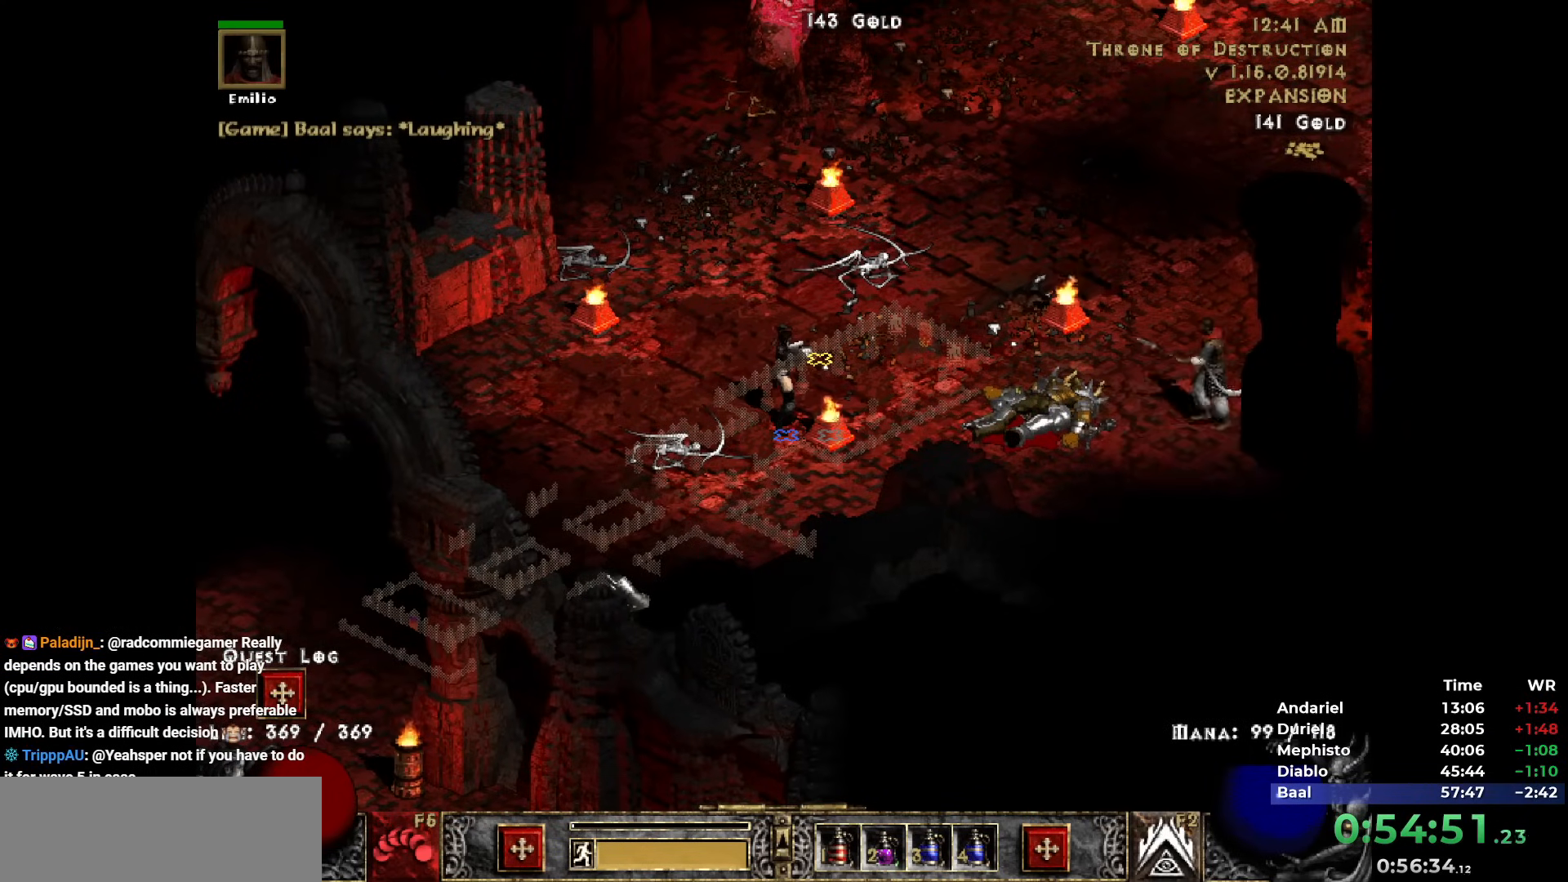
{"keys": [], "mouse": [], "events": []}
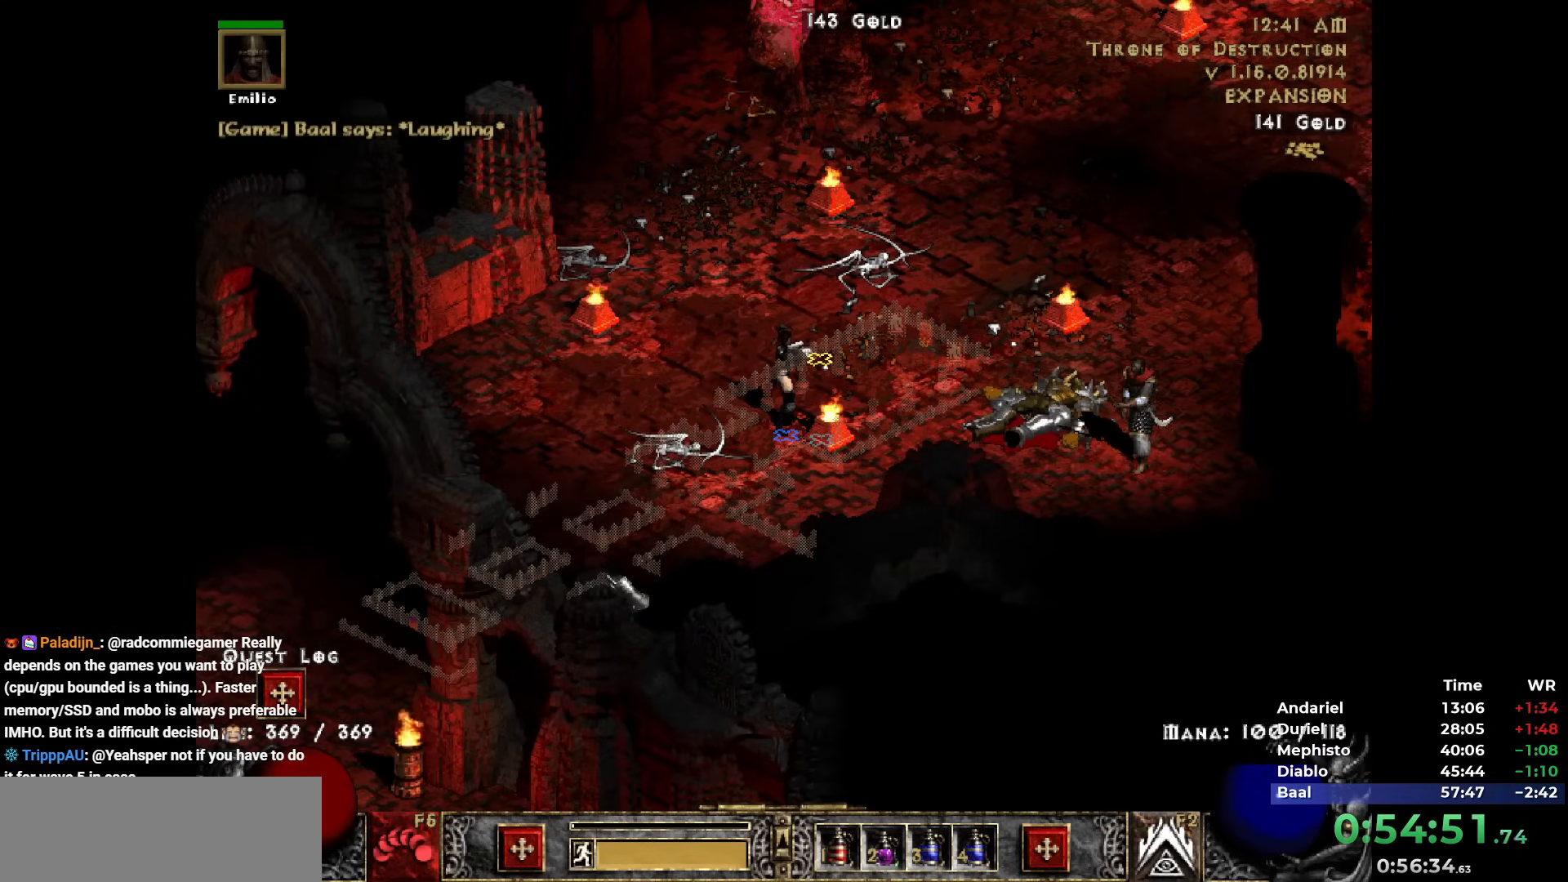
{"keys": [], "mouse": [], "events": []}
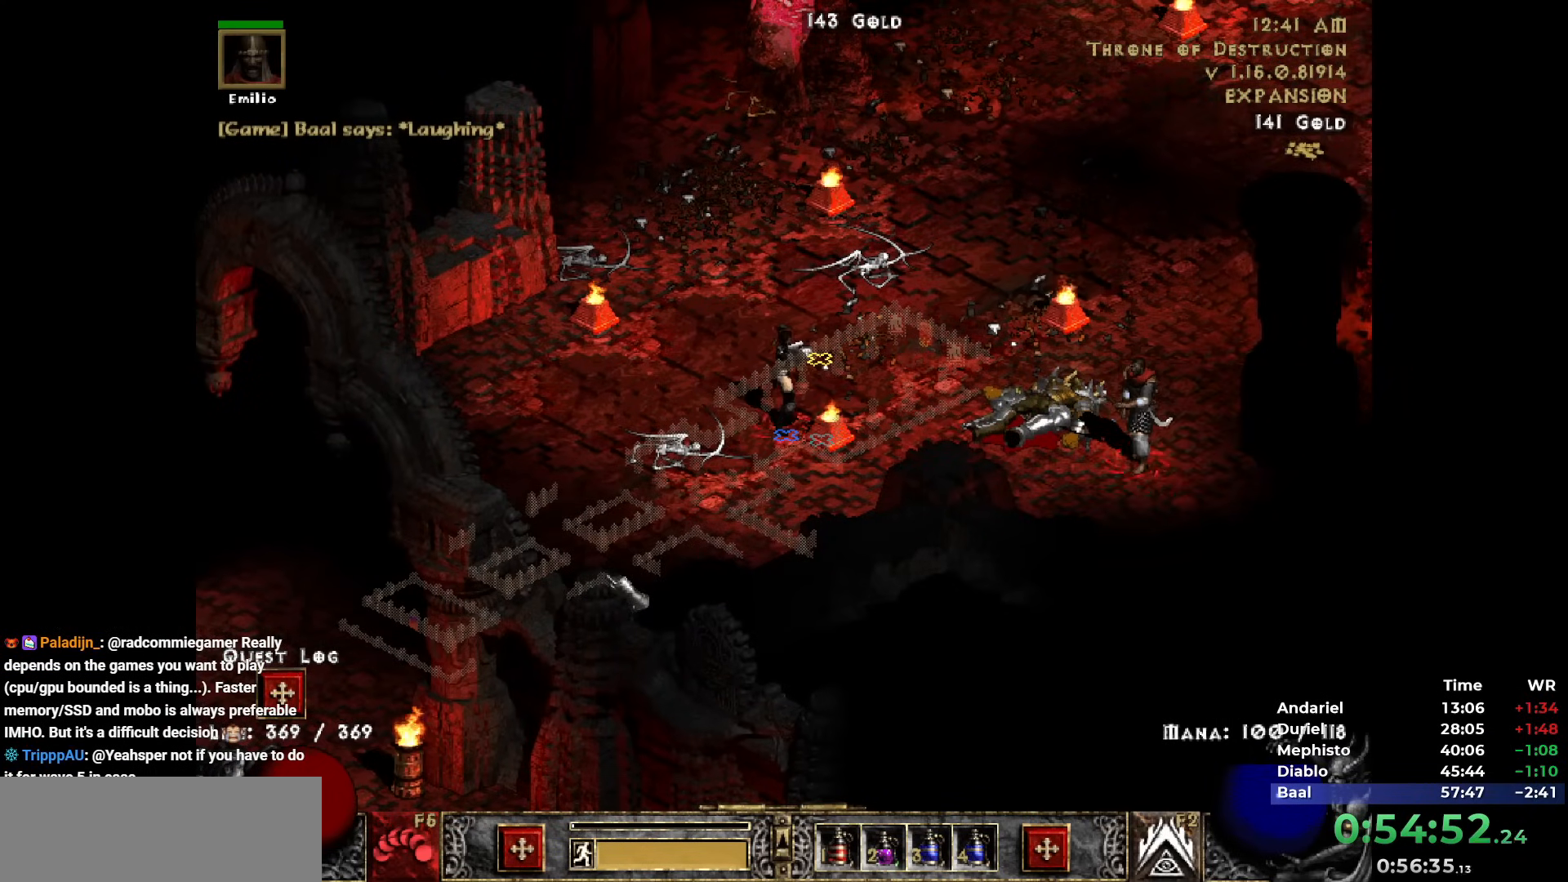
{"keys": [], "mouse": [], "events": []}
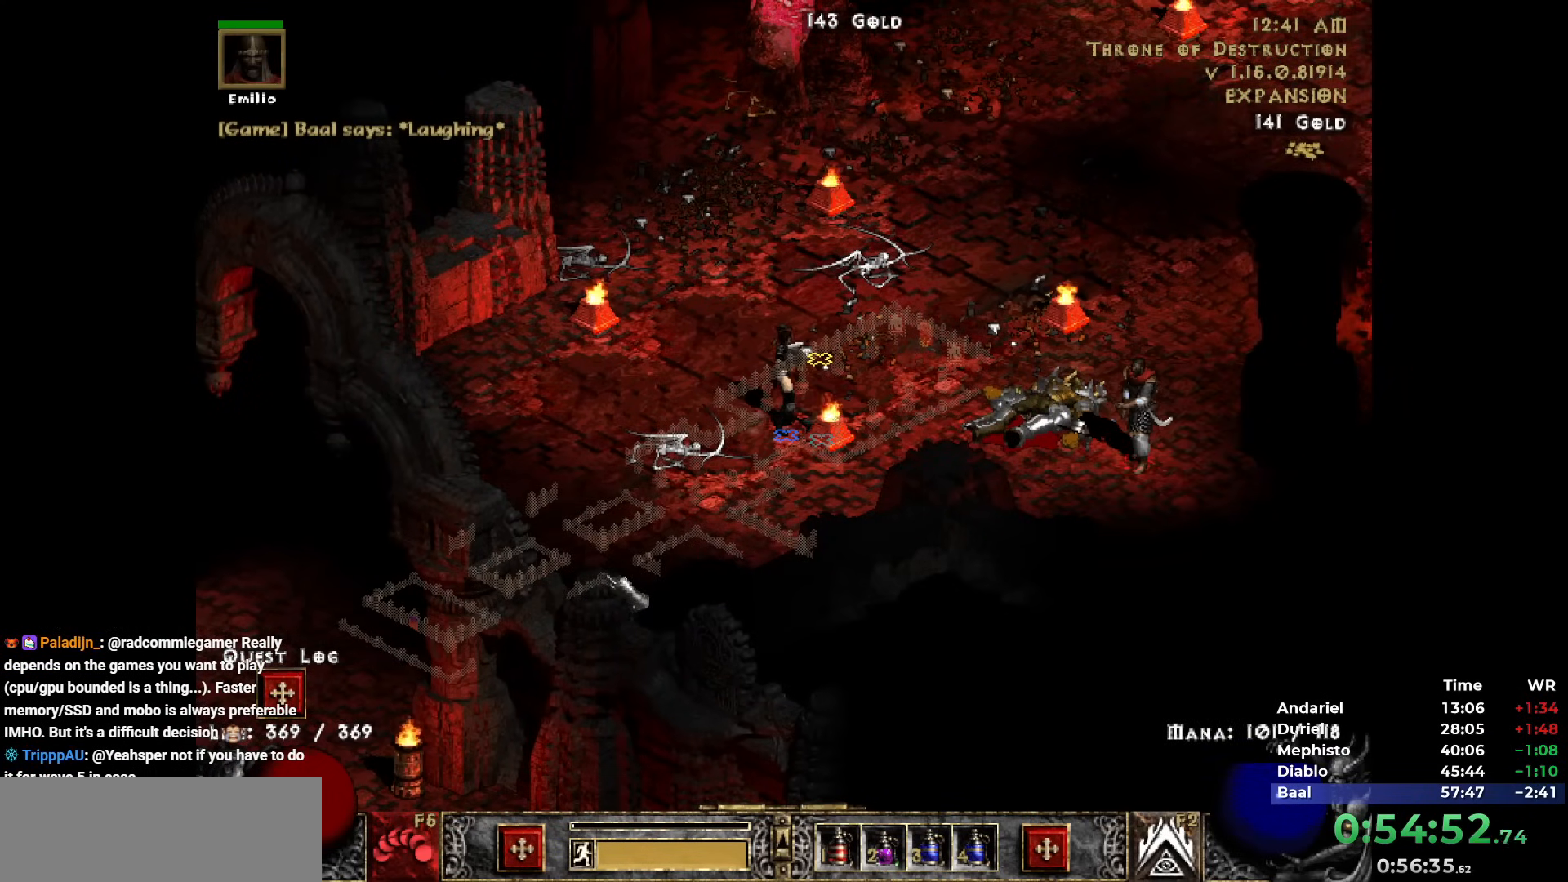
{"keys": [], "mouse": [], "events": [[367, "mouse_left", "down"], [417, "mouse_left", "up"]]}
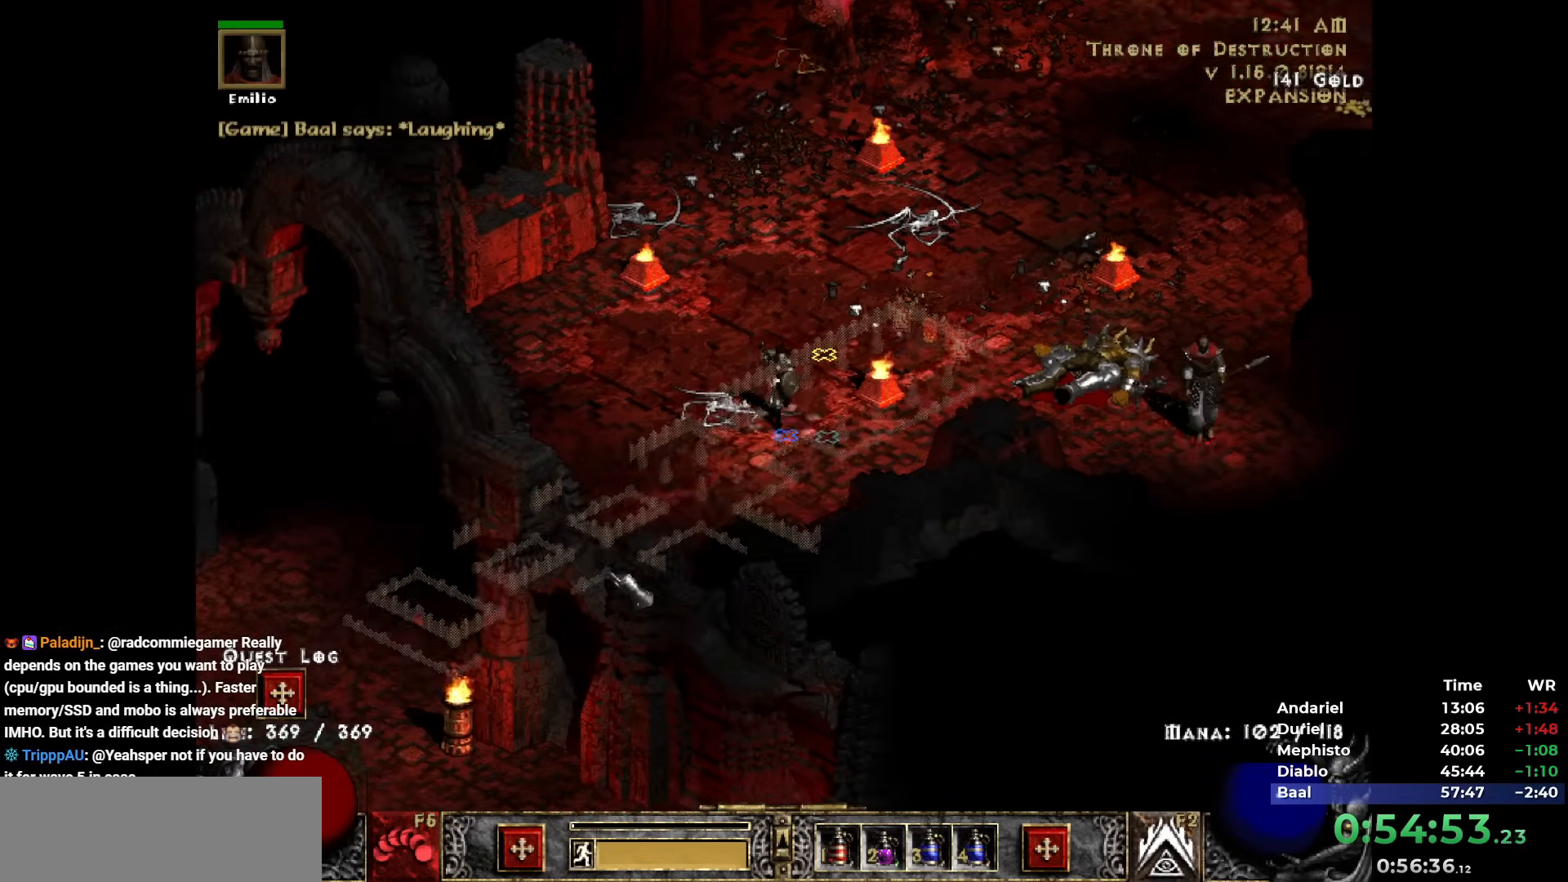
{"keys": [], "mouse": [], "events": []}
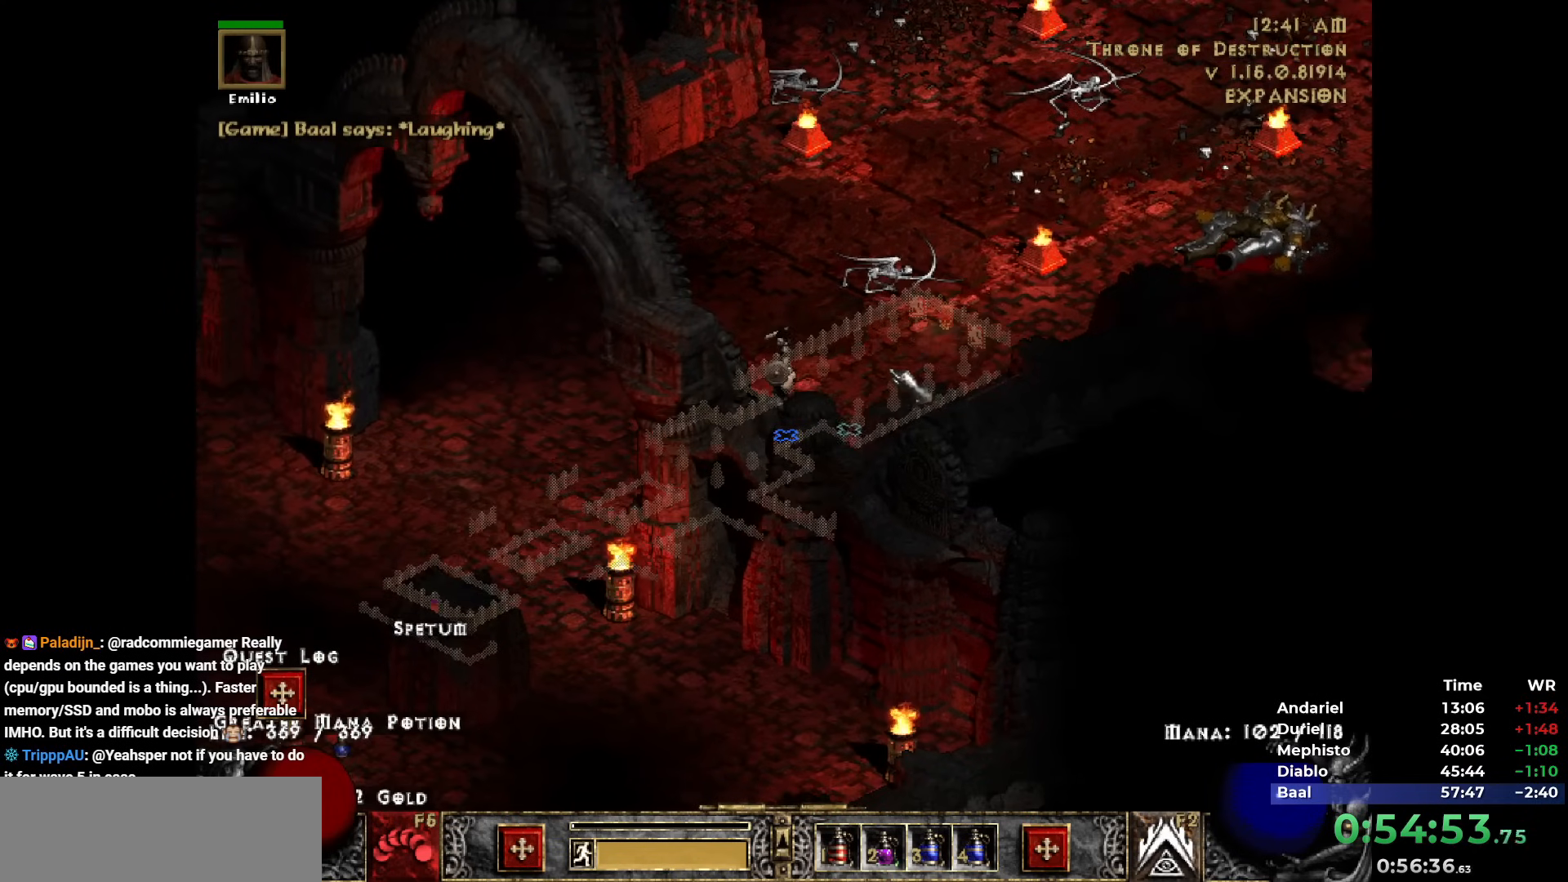
{"keys": [], "mouse": [], "events": []}
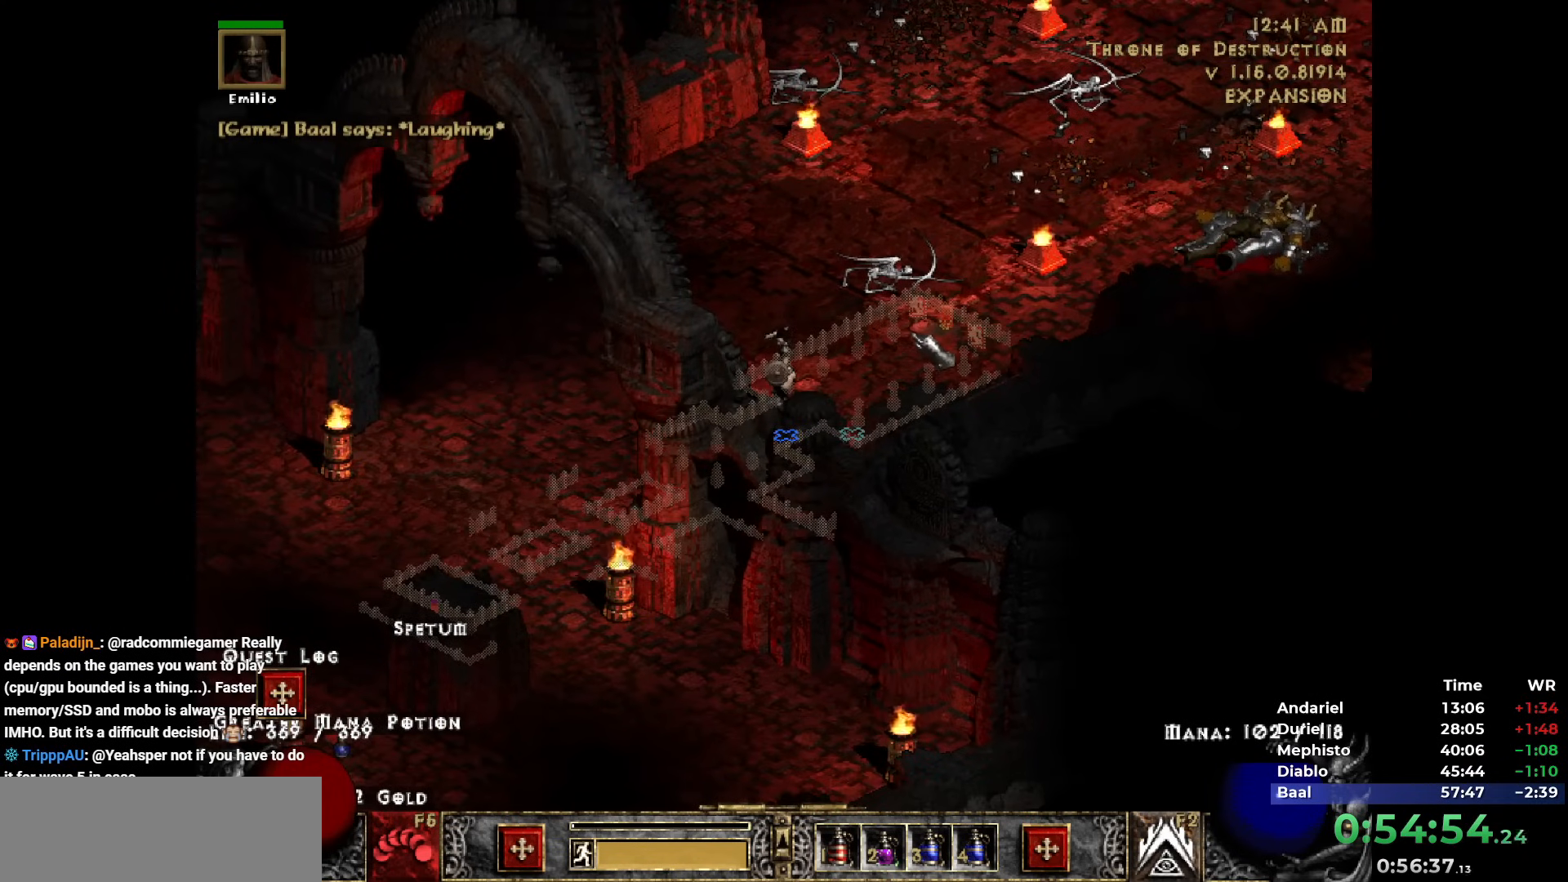
{"keys": [], "mouse": [], "events": []}
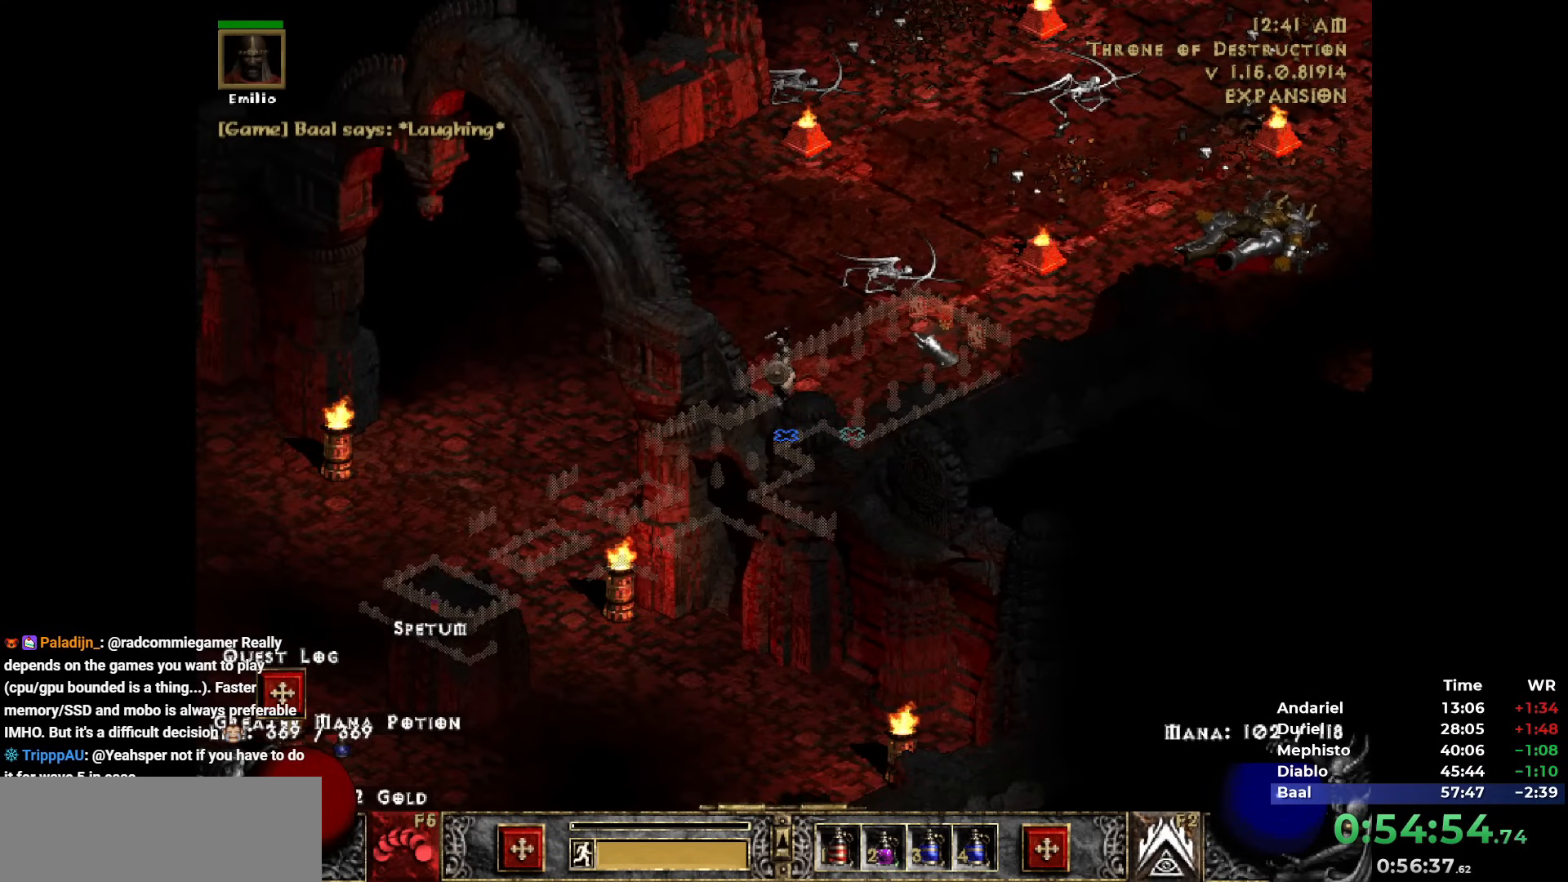
{"keys": [], "mouse": [], "events": []}
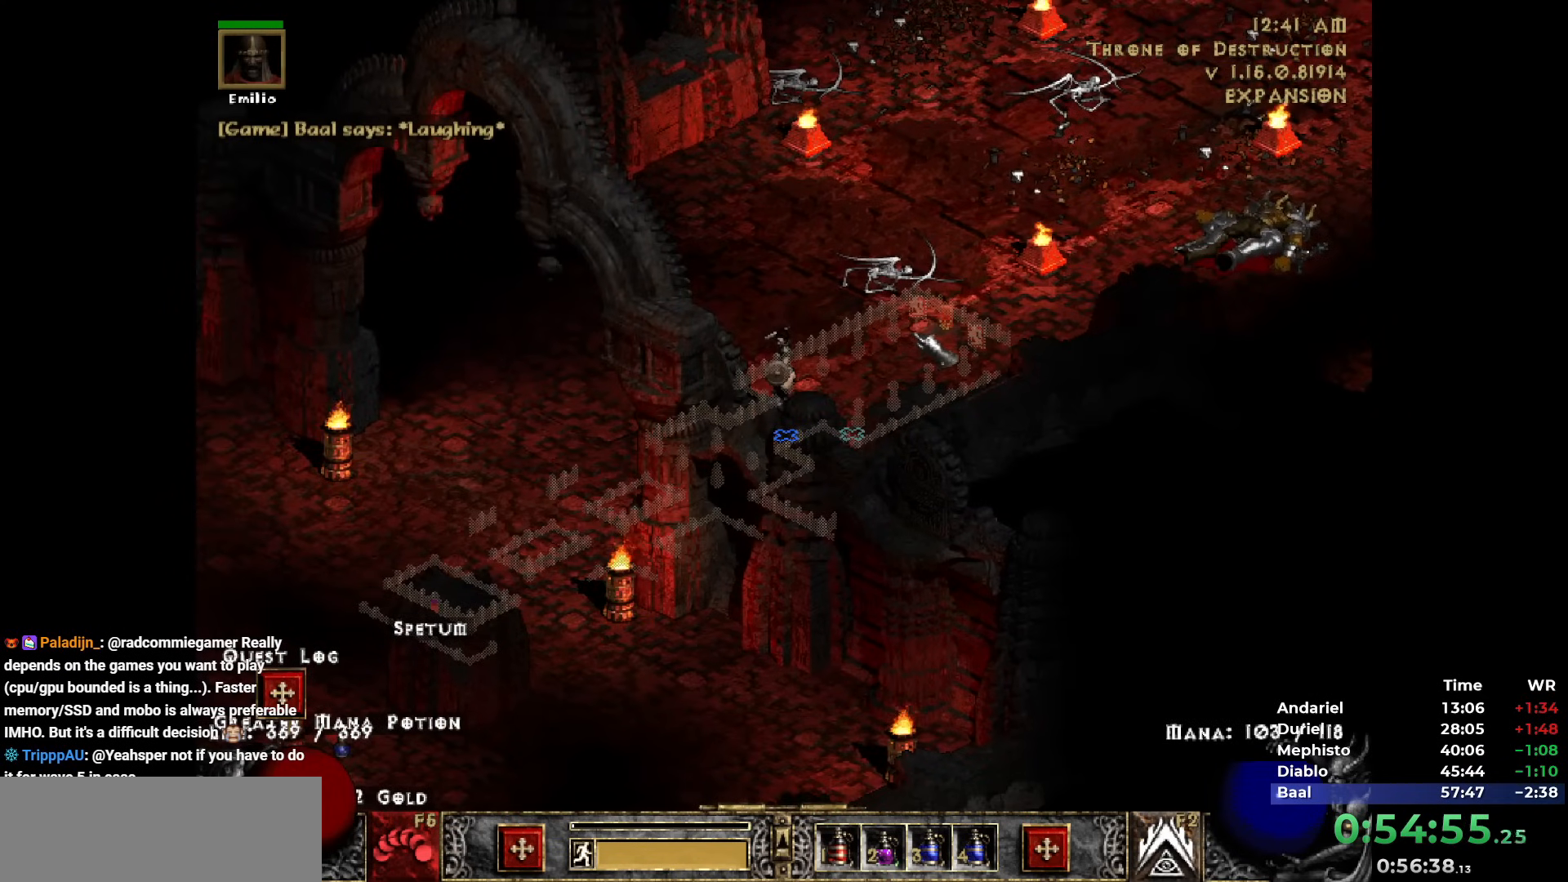
{"keys": [], "mouse": [], "events": []}
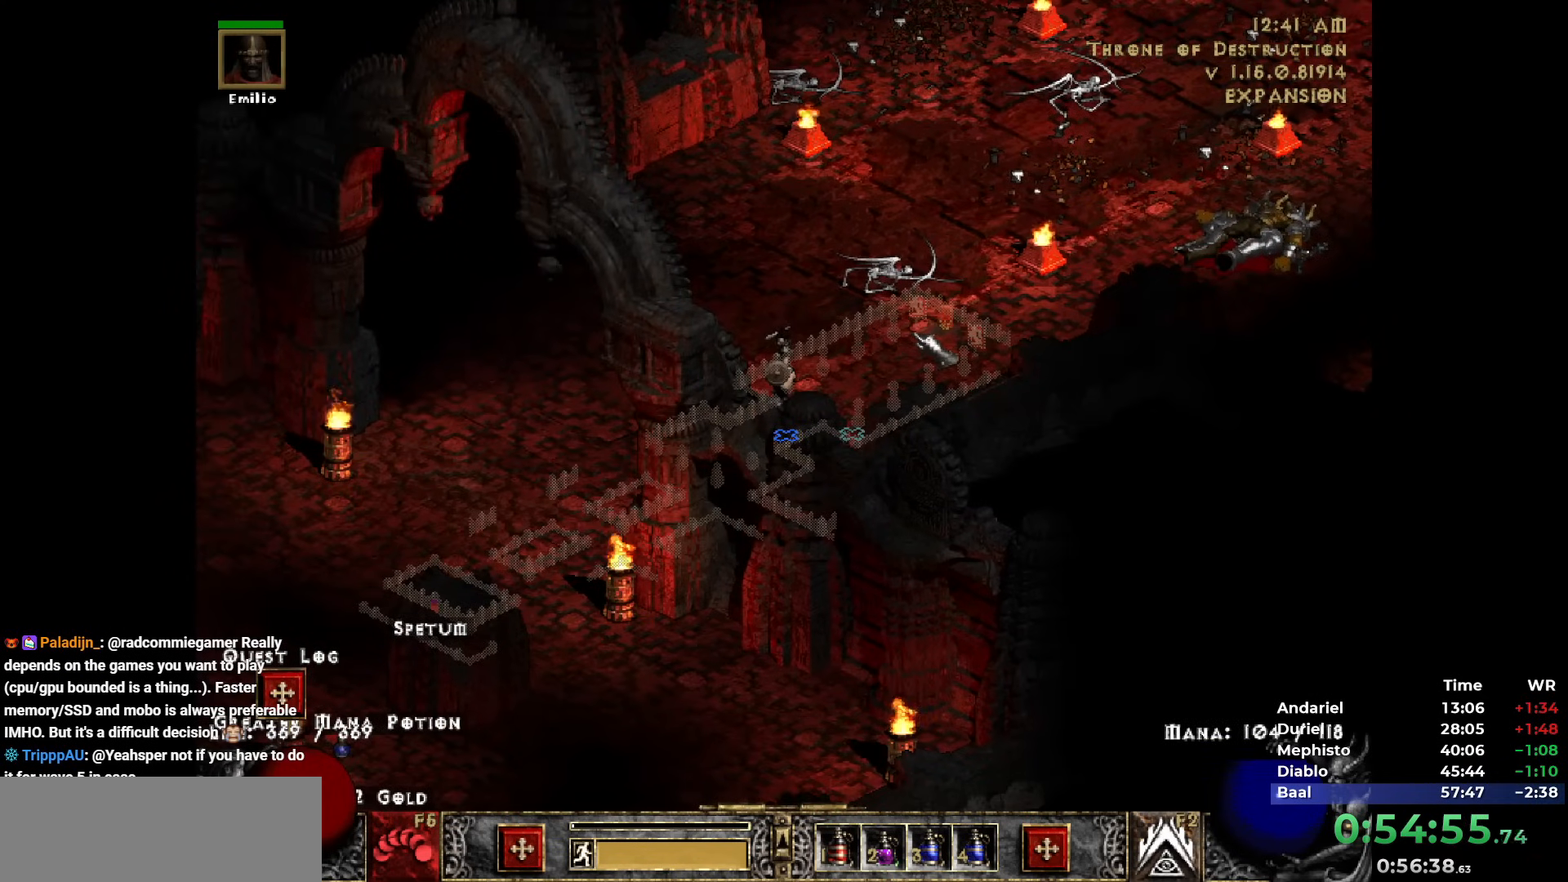
{"keys": [], "mouse": [], "events": []}
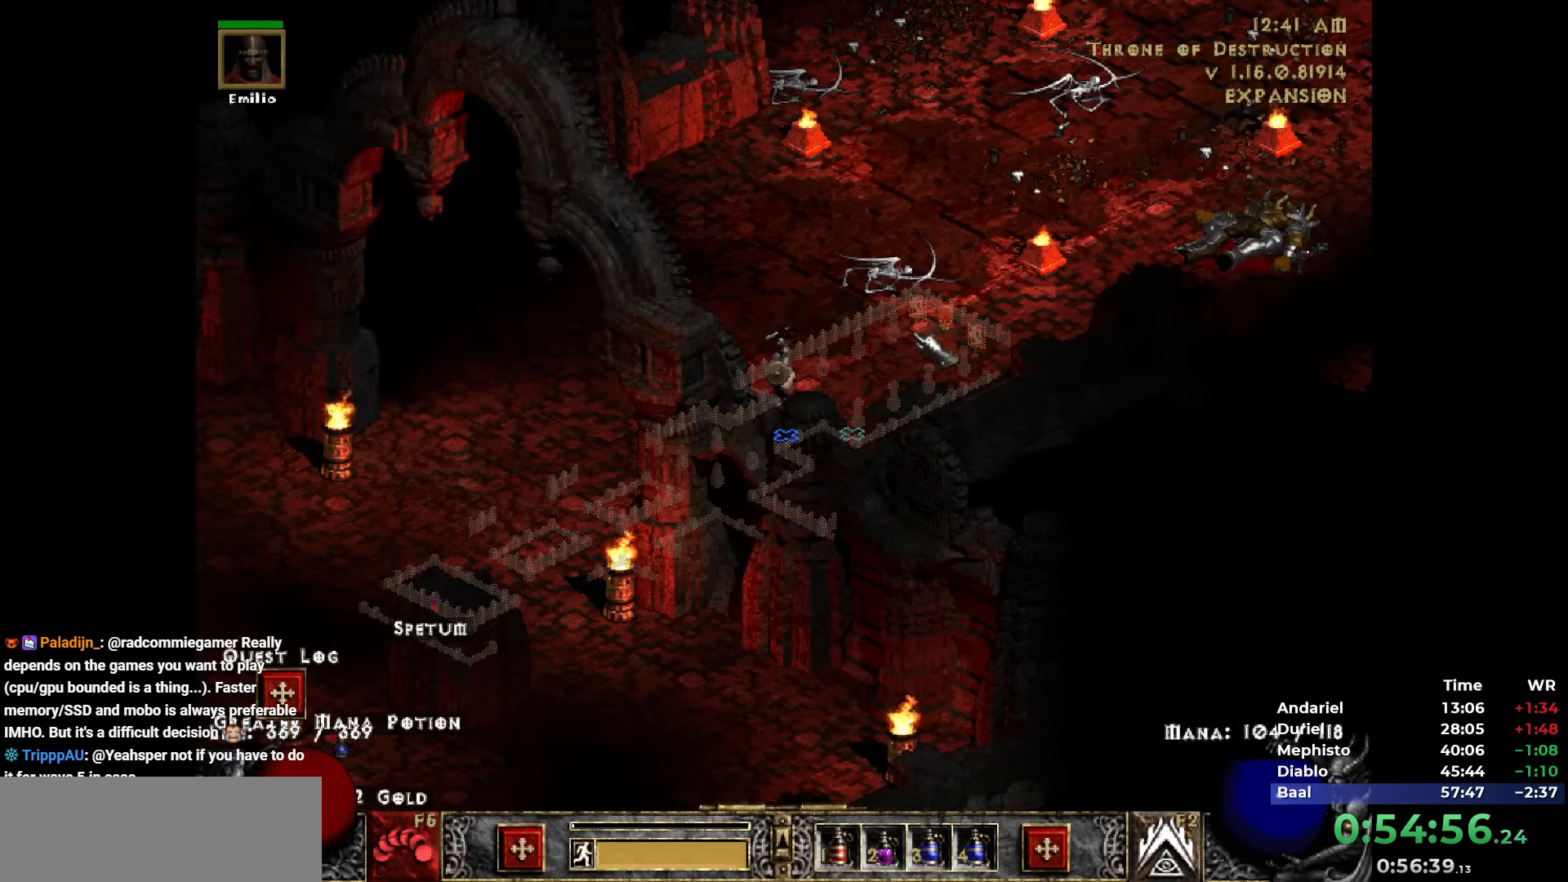
{"keys": [], "mouse": [], "events": []}
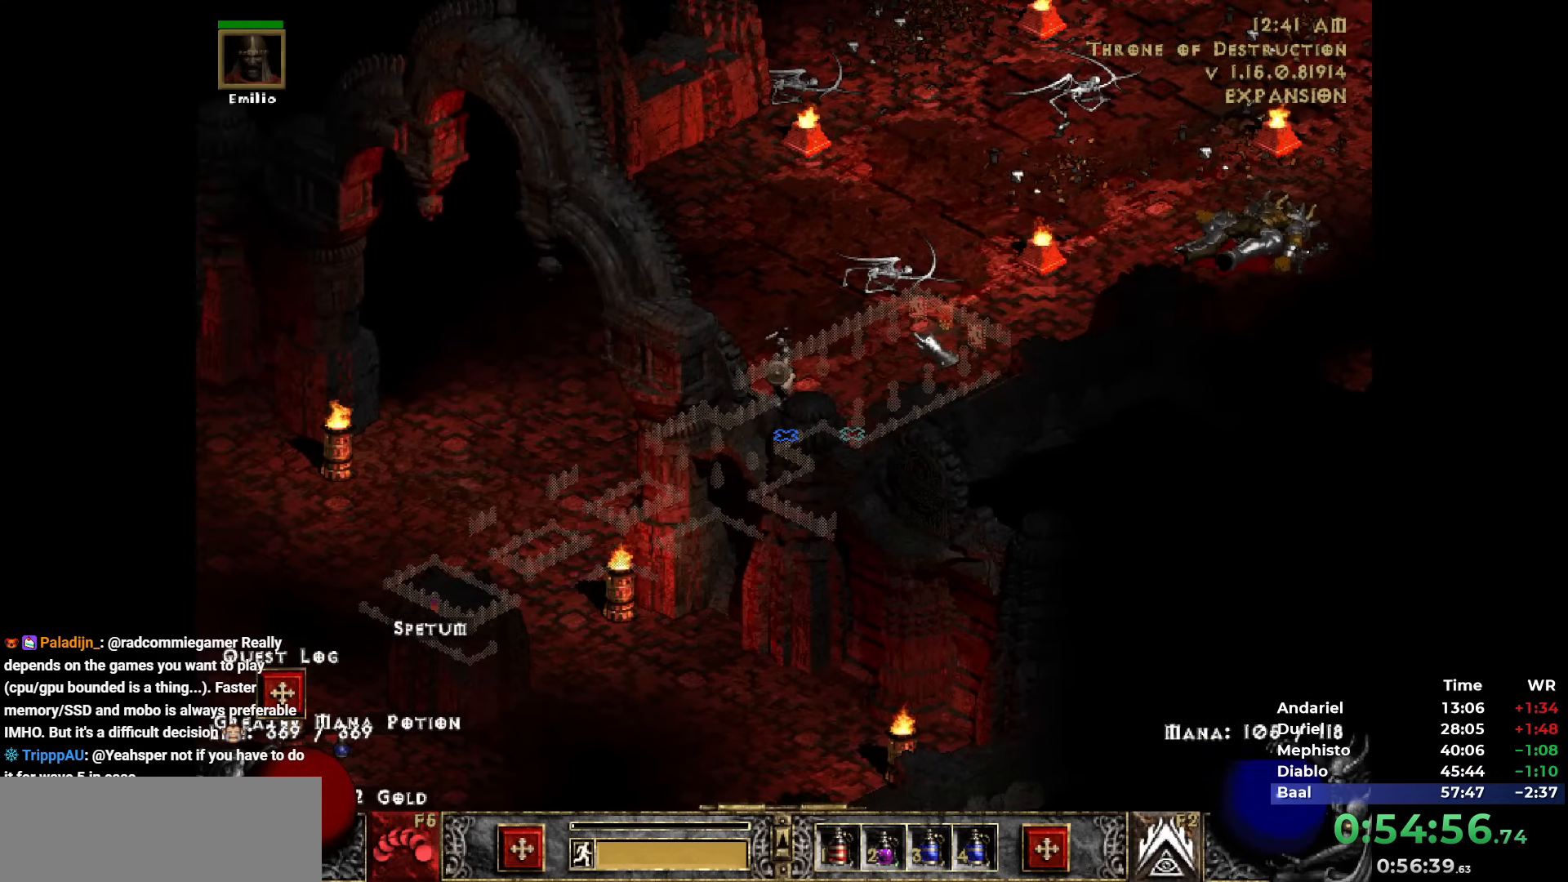
{"keys": [], "mouse": [], "events": []}